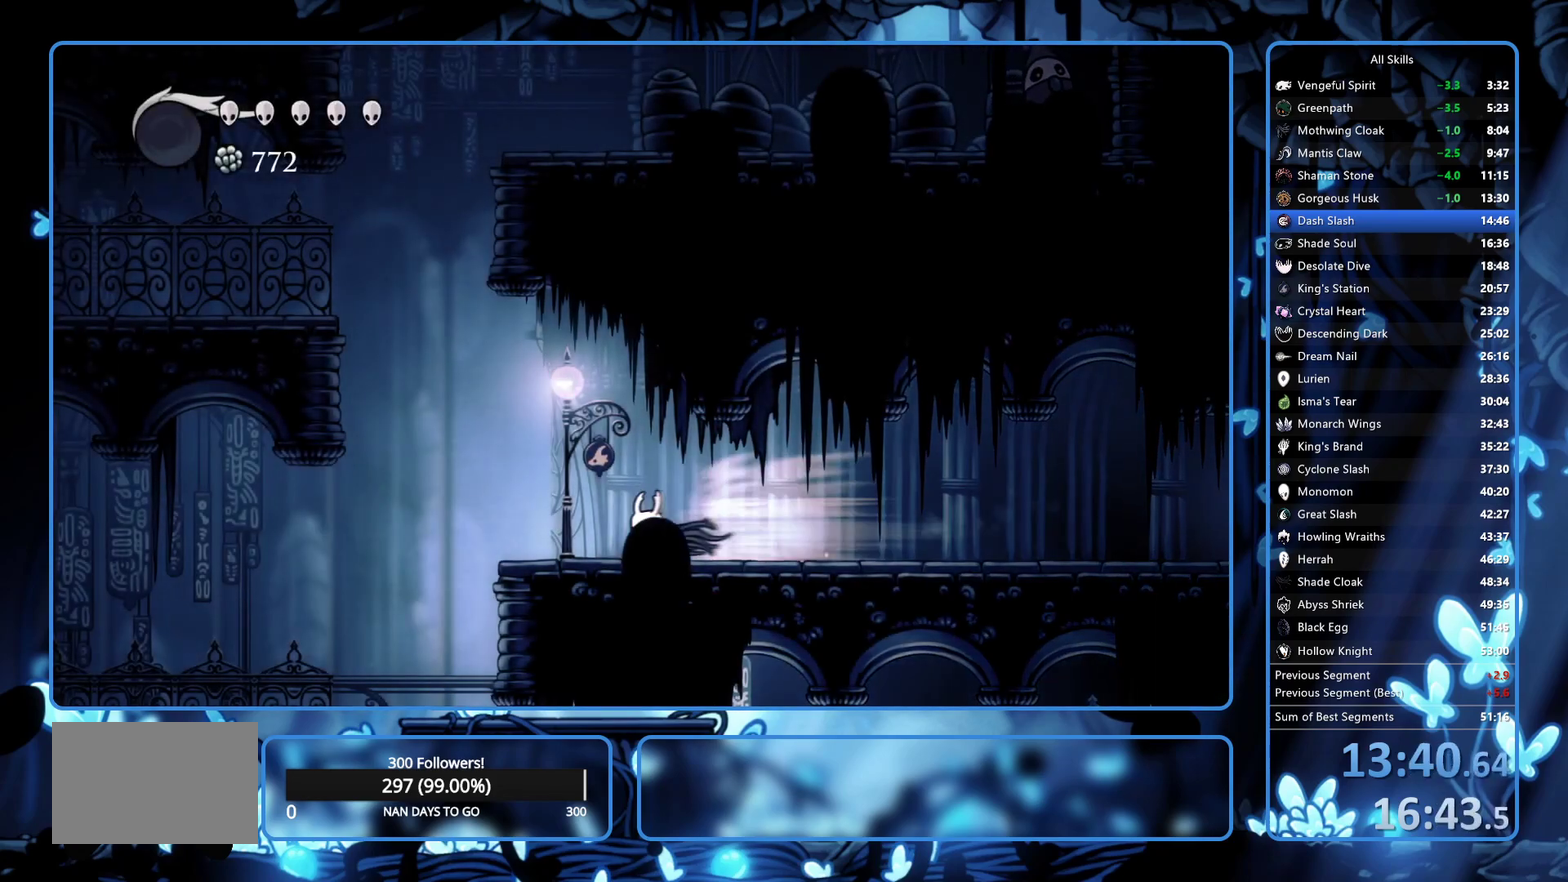
Gameplay with a controller (Xbox layout); each line is a JSON object with the inputs held at the frame after it. "events" lists button and stick changes between this image and that frame as [ms after this image, input, new state], when the widget could be followed in between. Not read: L3 R3.
{"buttons": ["SELECT"], "left_stick": "center", "right_stick": "center", "events": [[433, "SELECT", "down"], [483, "DPAD_LEFT", "up"]]}
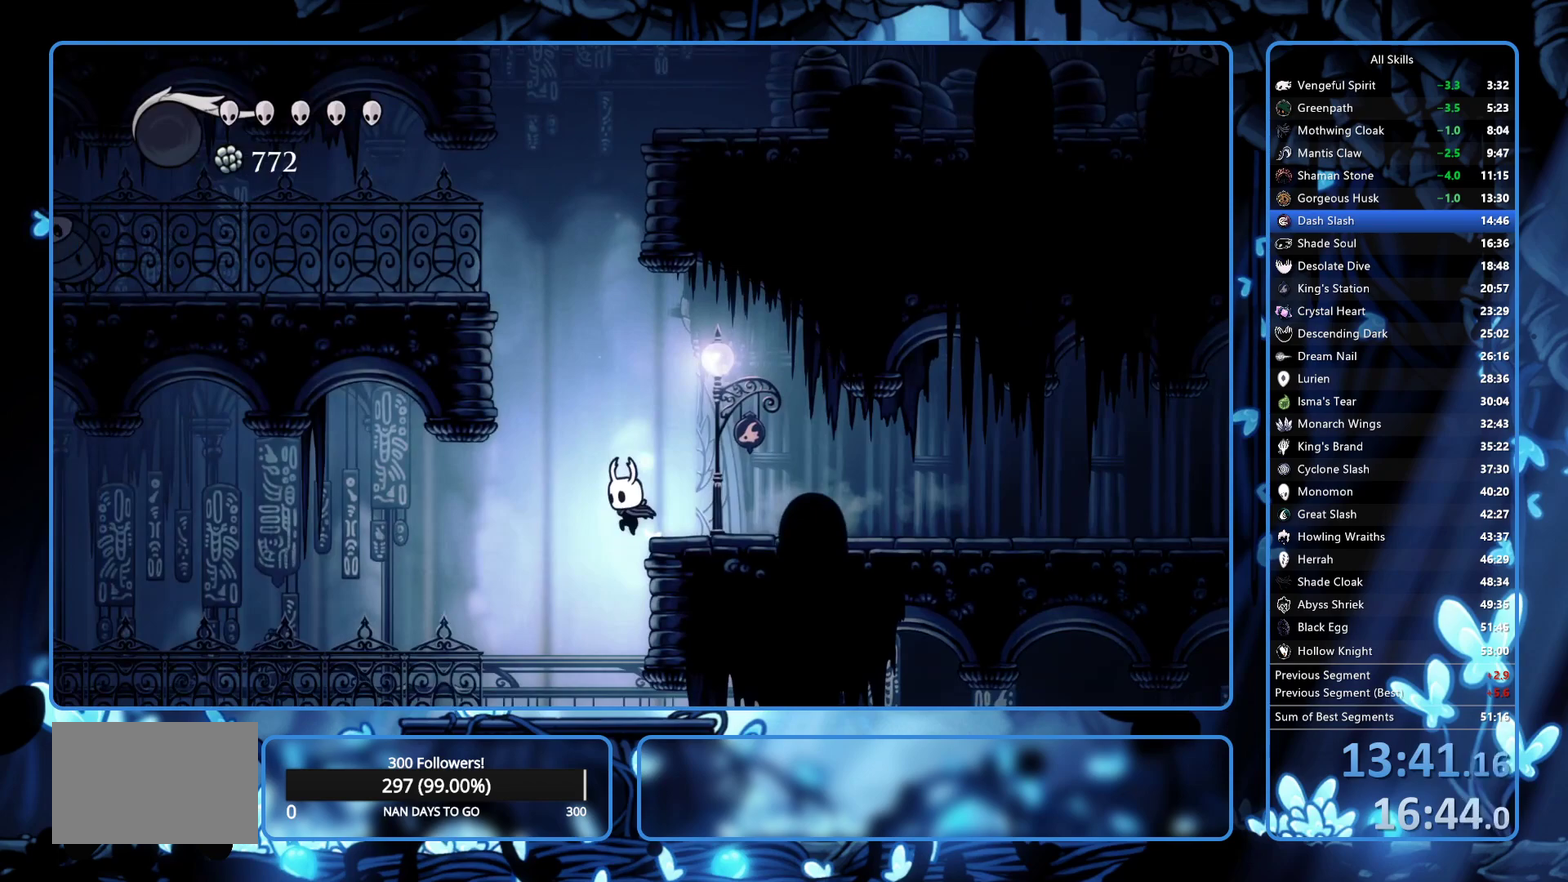
{"buttons": [], "left_stick": "center", "right_stick": "center", "events": [[50, "SELECT", "up"]]}
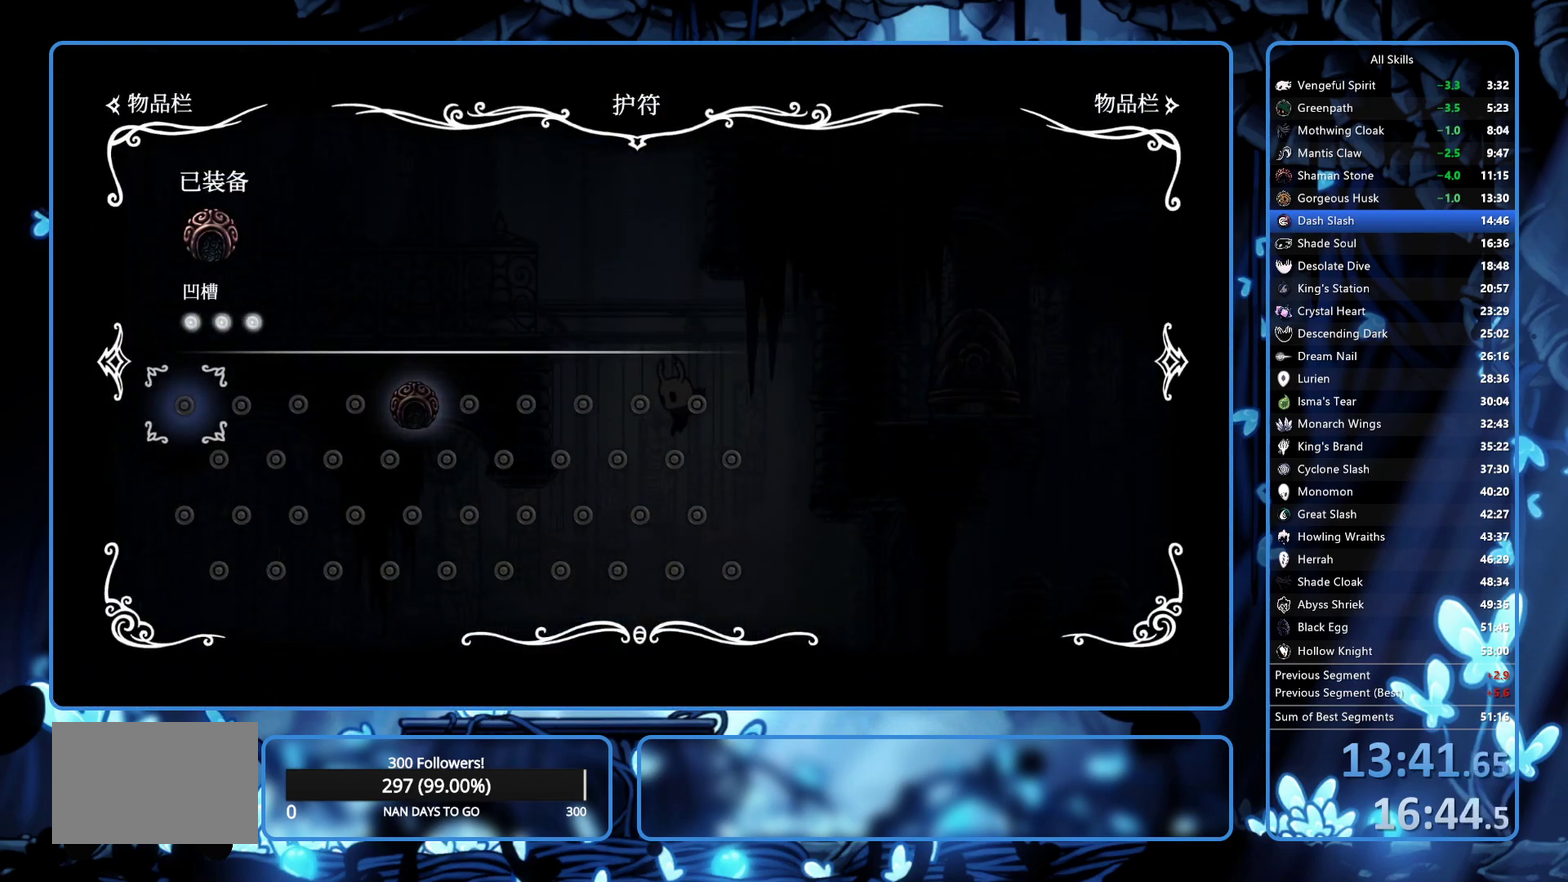
{"buttons": ["DPAD_RIGHT"], "left_stick": "center", "right_stick": "center", "events": [[17, "B", "down"], [100, "B", "up"], [183, "DPAD_RIGHT", "down"], [333, "R2", "down"], [417, "R2", "up"]]}
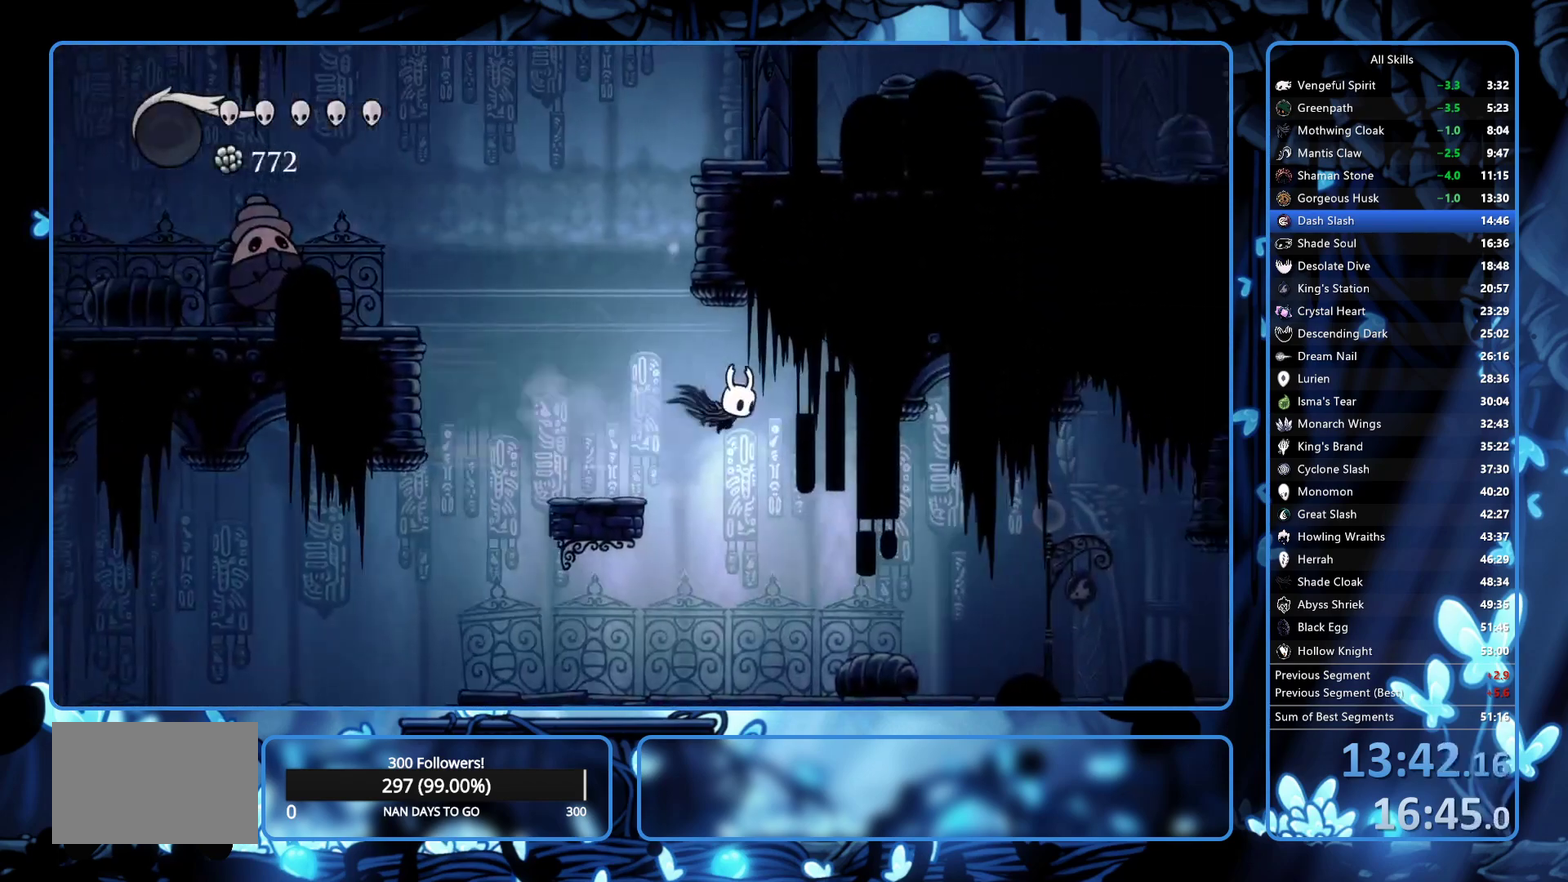
{"buttons": ["DPAD_RIGHT"], "left_stick": "center", "right_stick": "center", "events": []}
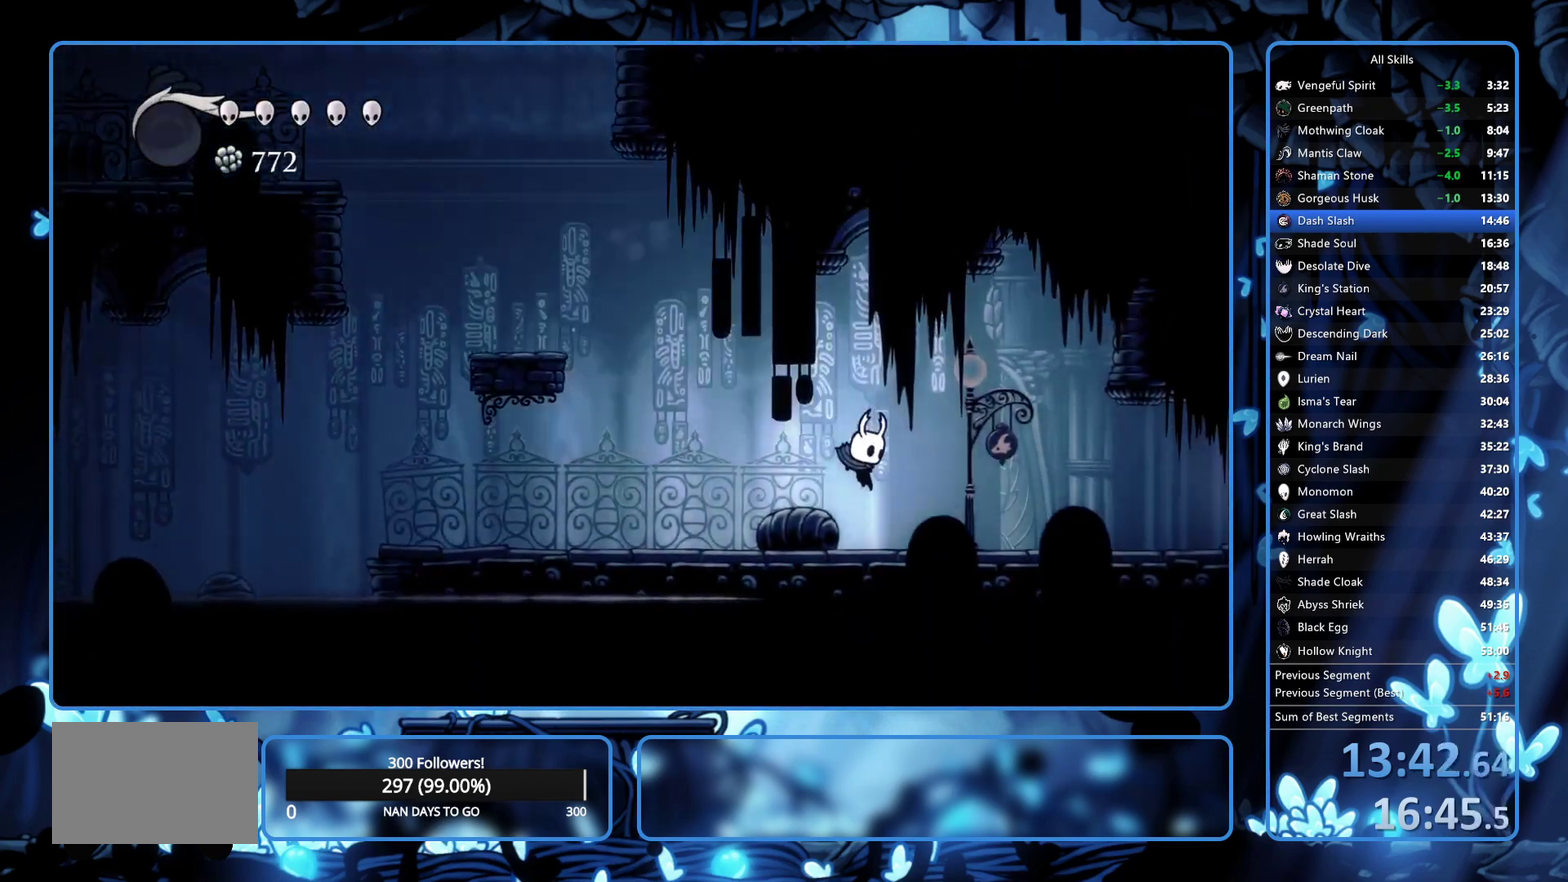
{"buttons": ["DPAD_RIGHT"], "left_stick": "center", "right_stick": "center"}
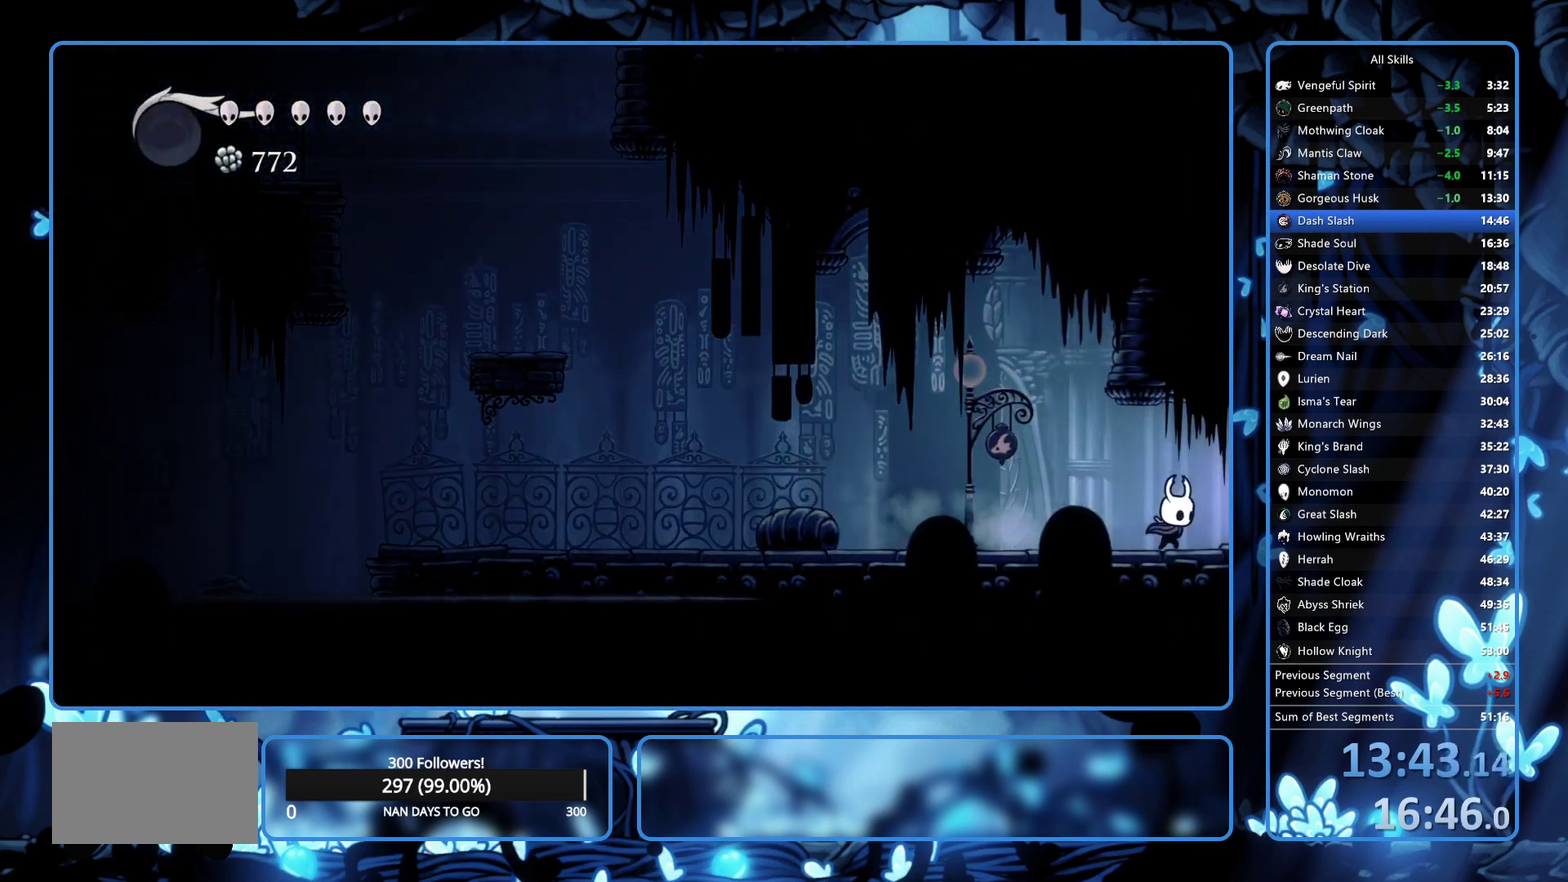
{"buttons": [], "left_stick": "center", "right_stick": "center"}
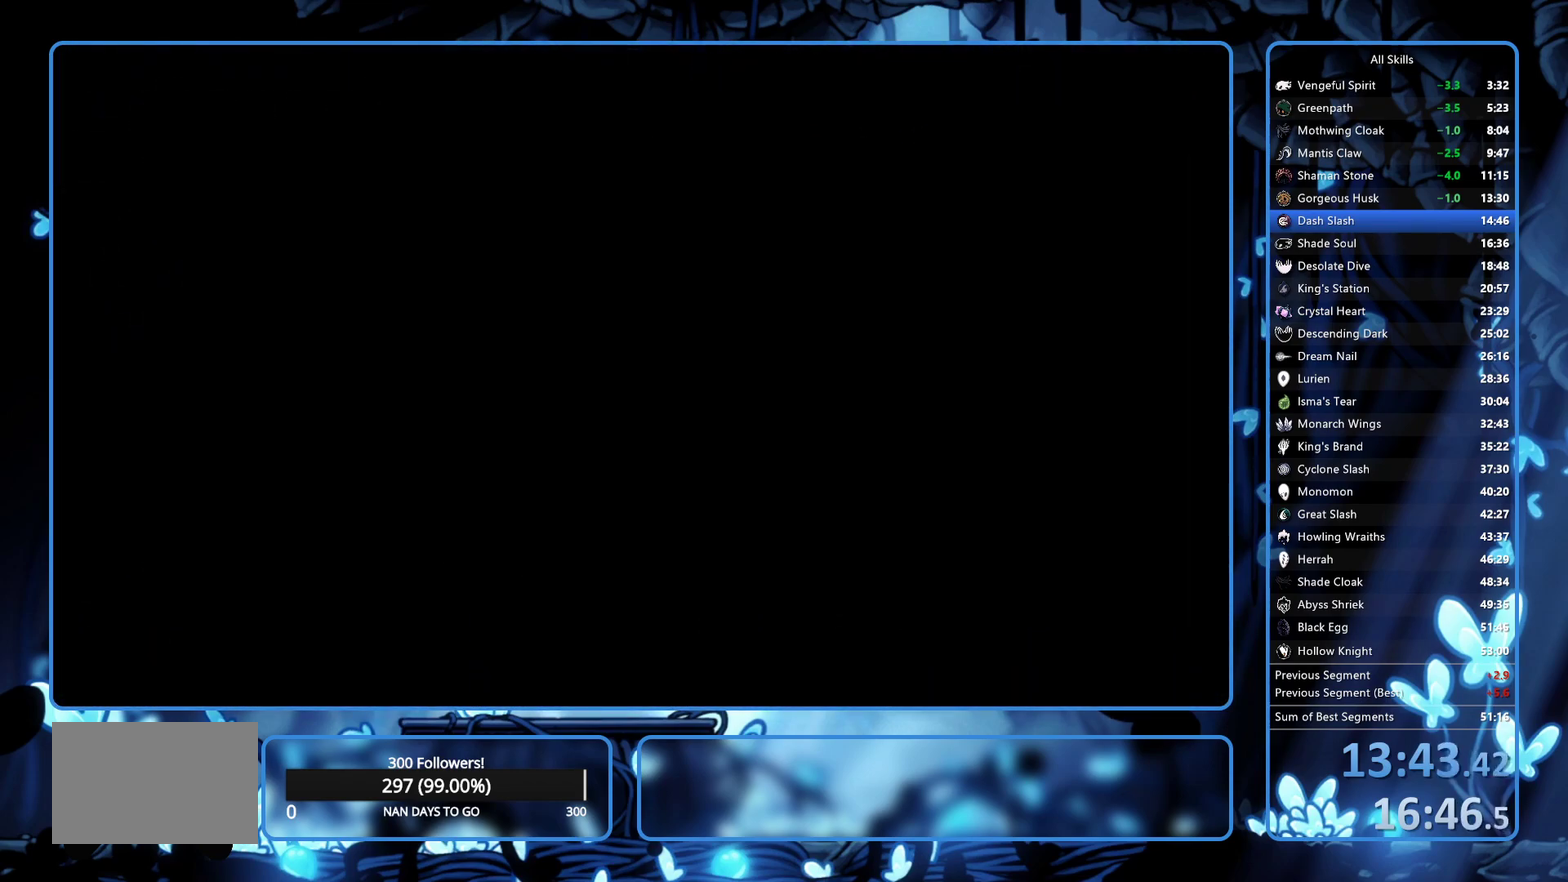
{"buttons": ["DPAD_RIGHT"], "left_stick": "center", "right_stick": "center", "events": [[167, "DPAD_RIGHT", "down"], [217, "DPAD_RIGHT", "up"], [317, "DPAD_RIGHT", "down"]]}
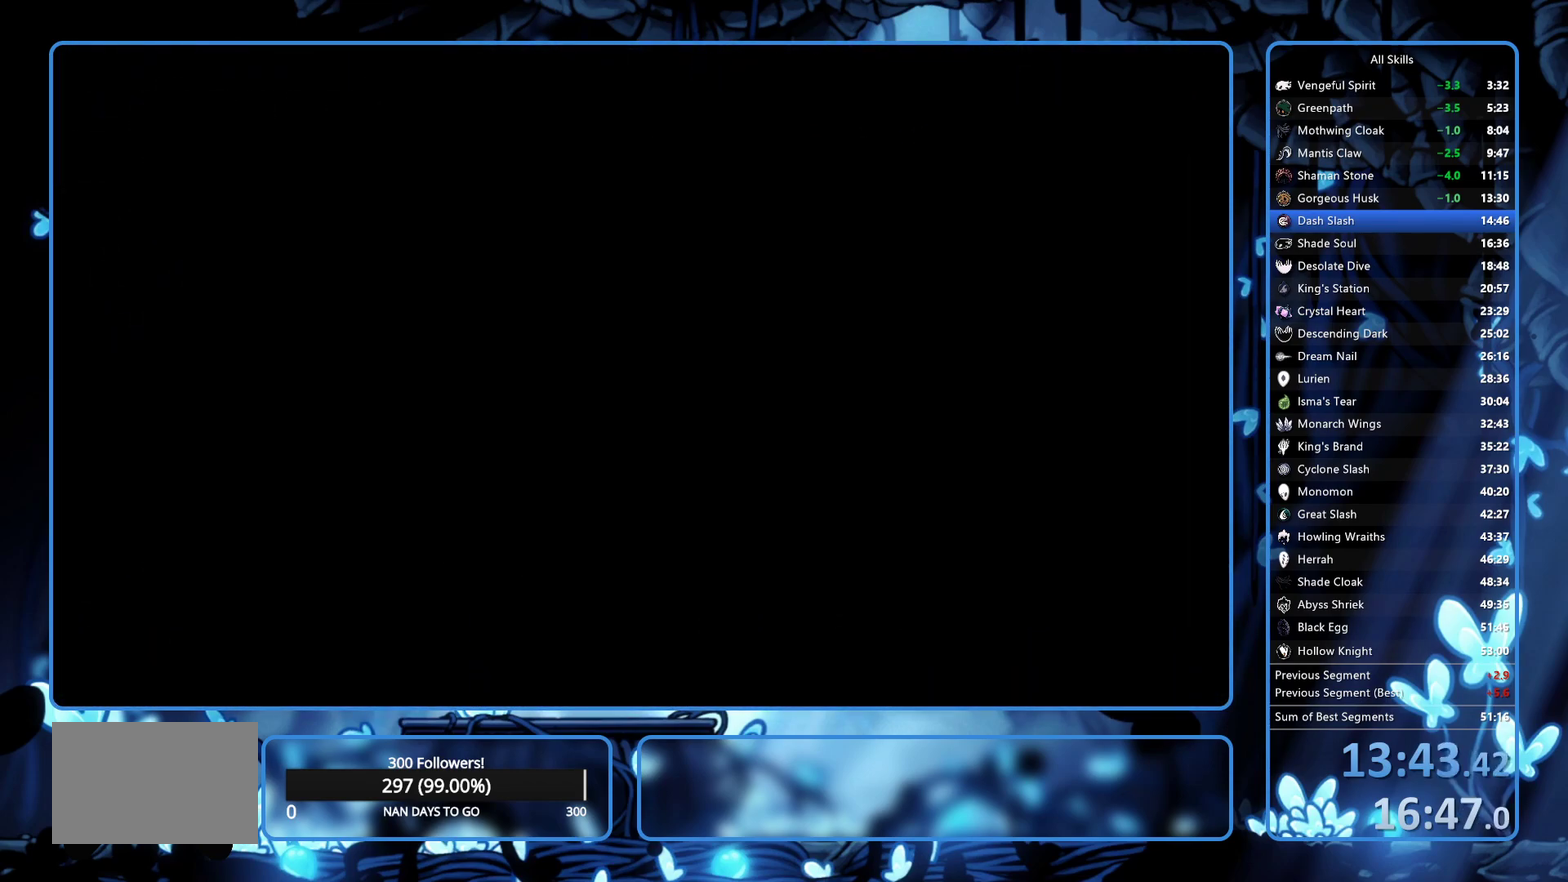
{"buttons": ["DPAD_RIGHT"], "left_stick": "center", "right_stick": "center", "events": [[67, "R2", "down"], [133, "R2", "up"], [200, "R2", "down"], [250, "R2", "up"], [317, "R2", "down"], [467, "R2", "up"]]}
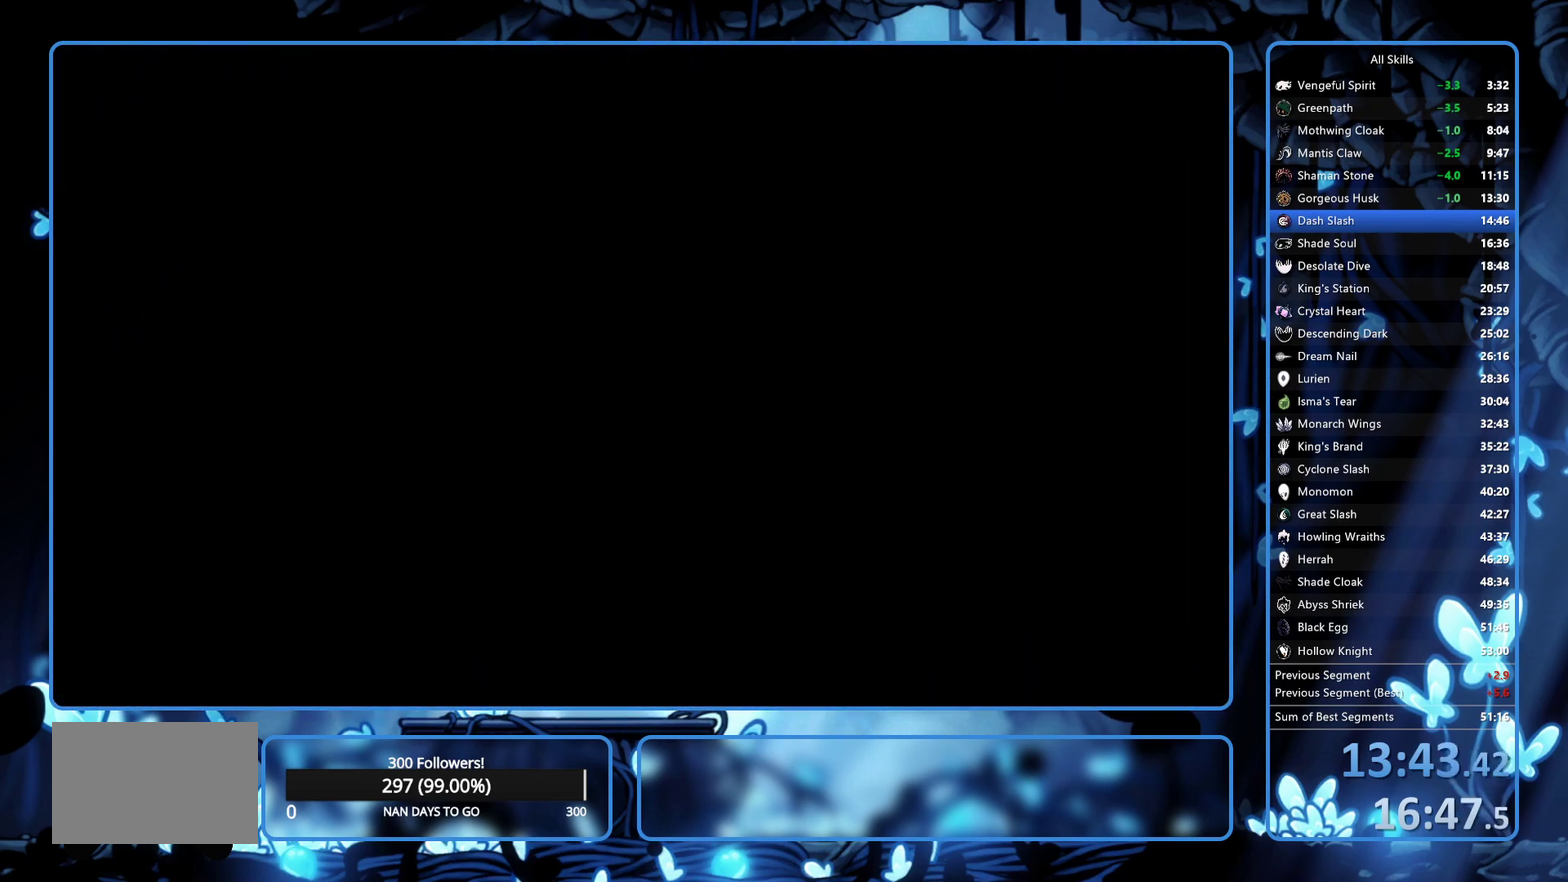
{"buttons": ["DPAD_RIGHT"], "left_stick": "center", "right_stick": "center", "events": [[33, "R2", "down"], [83, "R2", "up"], [167, "R2", "down"], [250, "R2", "up"], [300, "R2", "down"], [367, "R2", "up"], [433, "R2", "down"], [483, "R2", "up"]]}
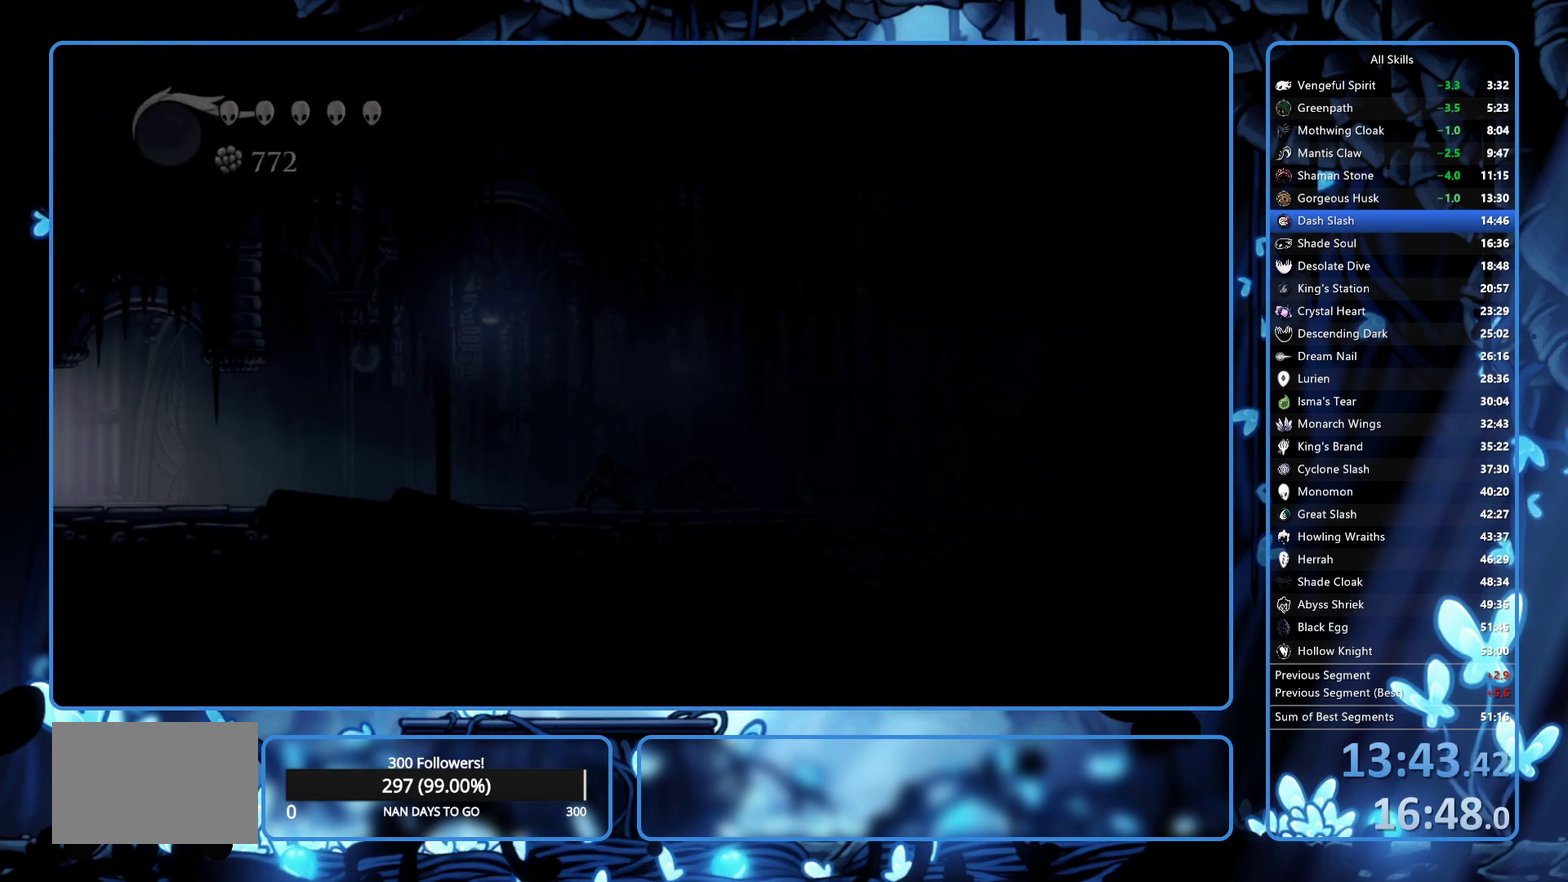
{"buttons": ["DPAD_RIGHT"], "left_stick": "center", "right_stick": "center", "events": [[33, "R2", "down"], [117, "R2", "up"], [167, "R2", "down"], [250, "R2", "up"], [317, "R2", "down"], [483, "R2", "up"]]}
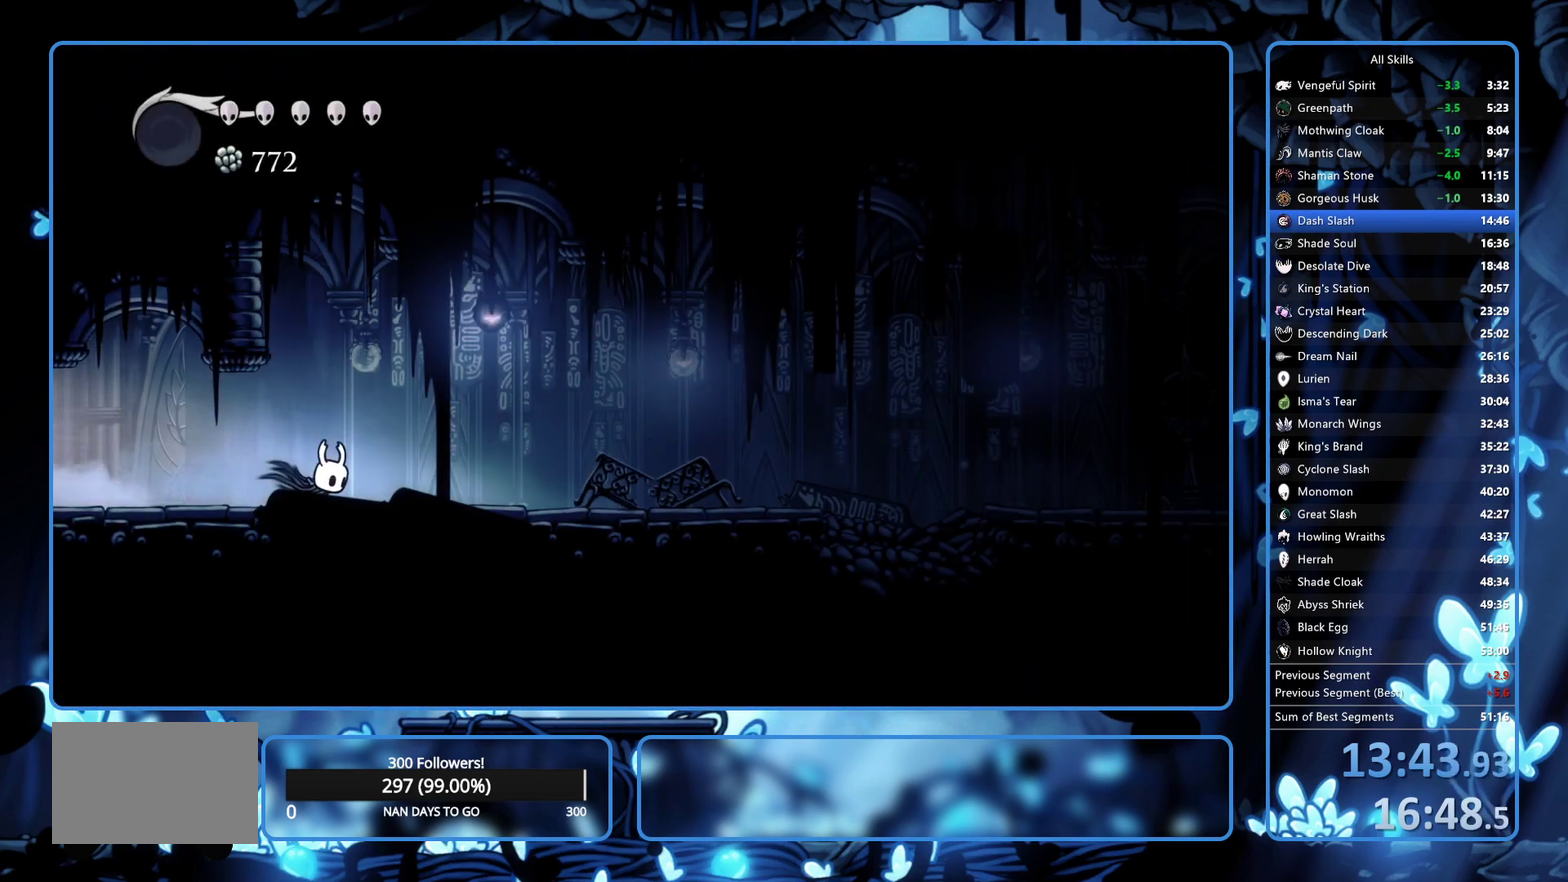
{"buttons": ["DPAD_RIGHT"], "left_stick": "center", "right_stick": "center", "events": [[67, "R2", "down"], [150, "R2", "up"], [200, "R2", "down"], [267, "R2", "up"], [350, "R2", "down"], [483, "R2", "up"]]}
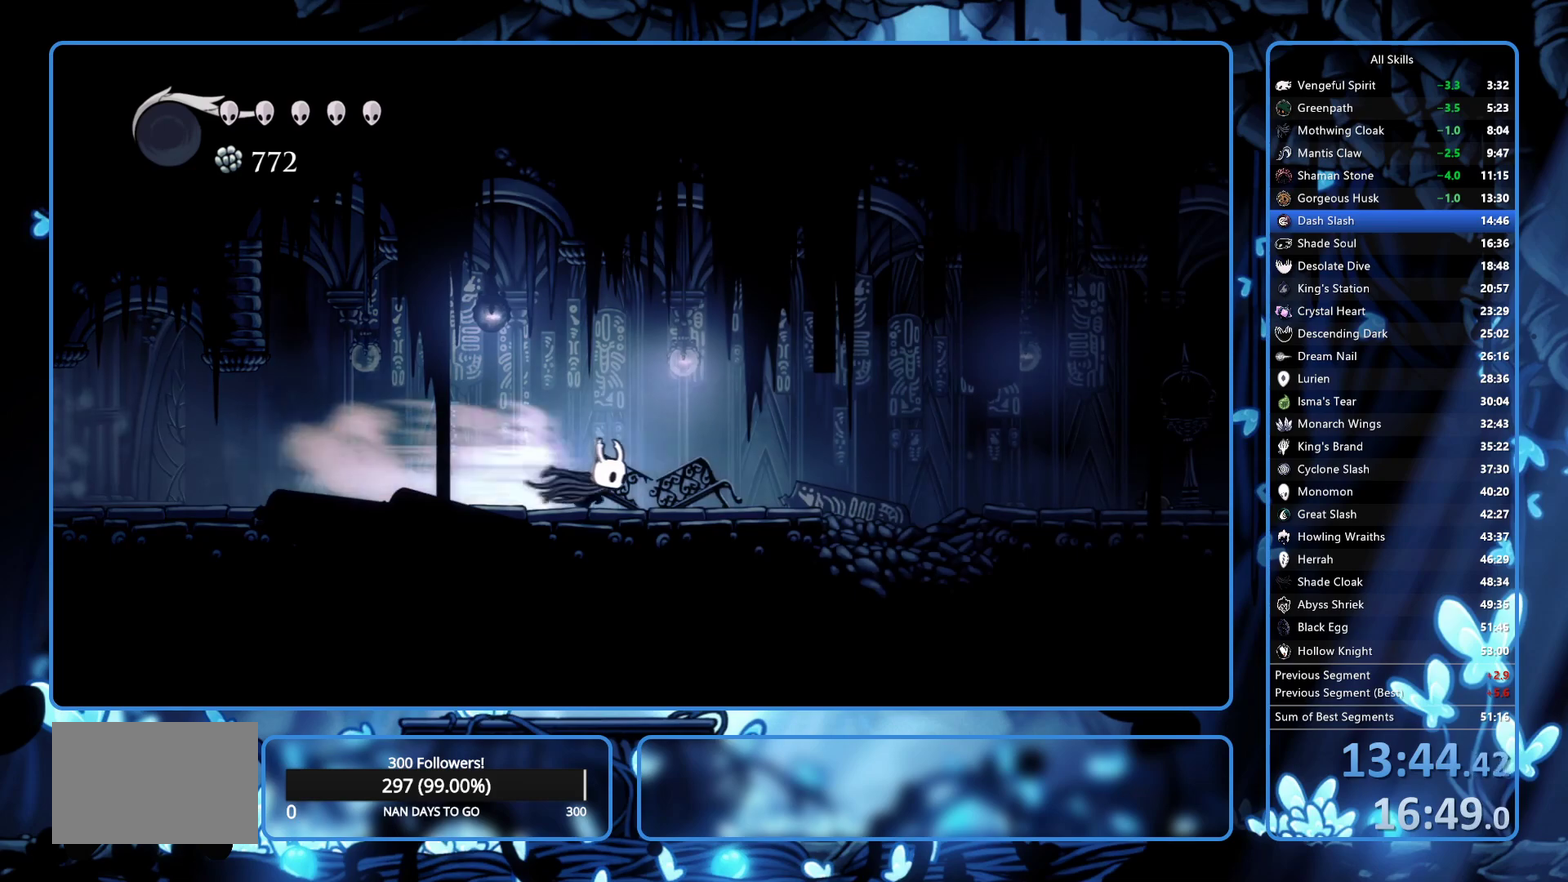
{"buttons": ["R2", "DPAD_RIGHT"], "left_stick": "center", "right_stick": "center", "events": [[250, "A", "down"], [400, "A", "up"], [483, "R2", "down"]]}
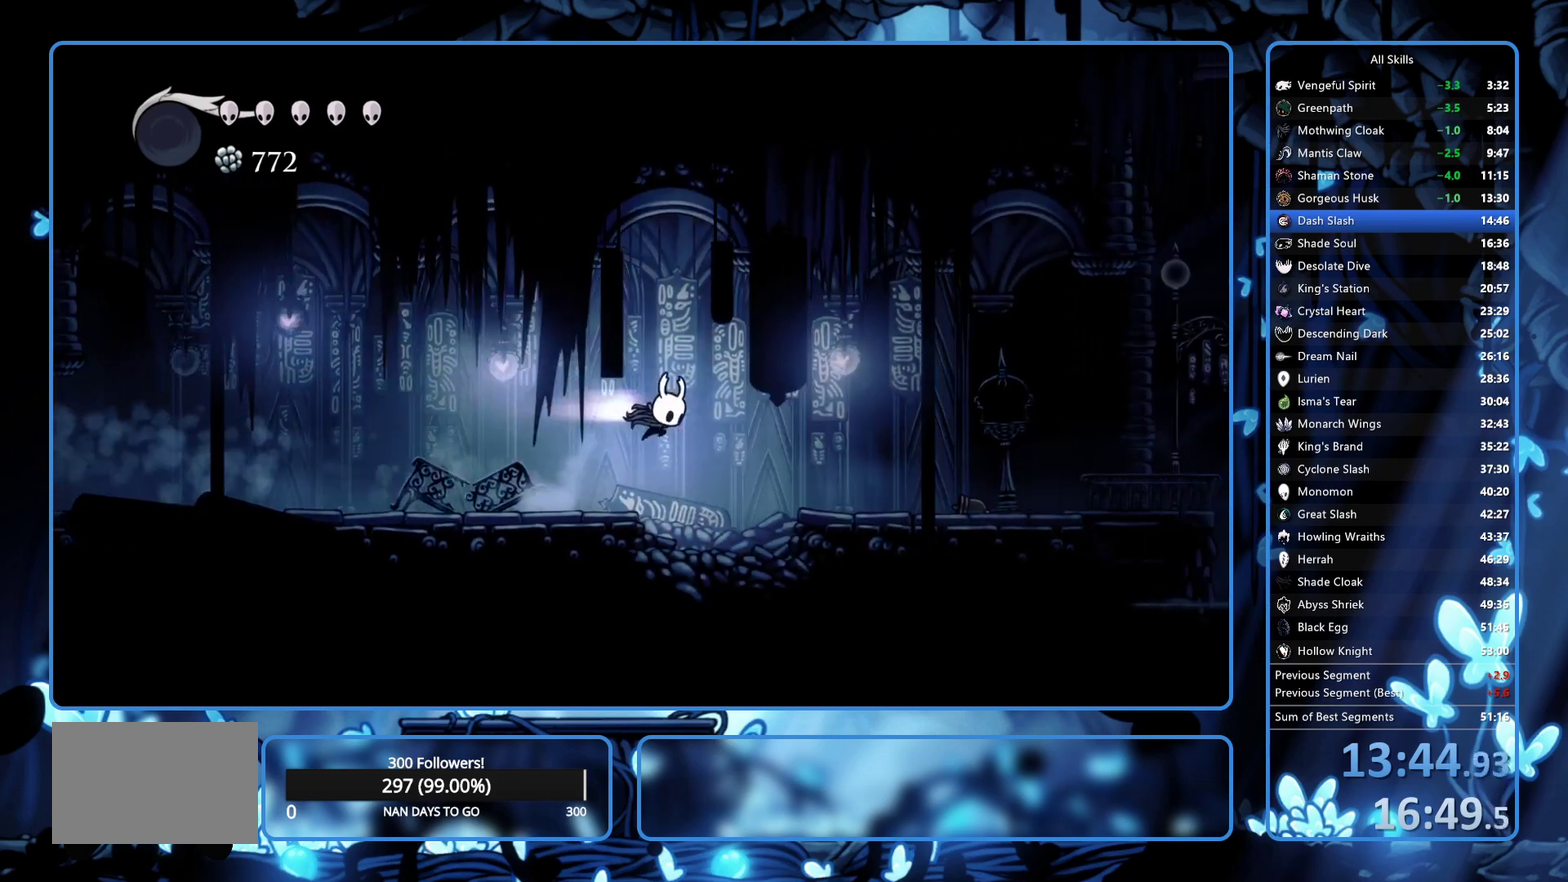
{"buttons": ["R2", "DPAD_RIGHT"], "left_stick": "center", "right_stick": "center", "events": [[67, "R2", "up"], [117, "R2", "down"], [183, "R2", "up"], [317, "R2", "down"], [383, "R2", "up"], [433, "R2", "down"]]}
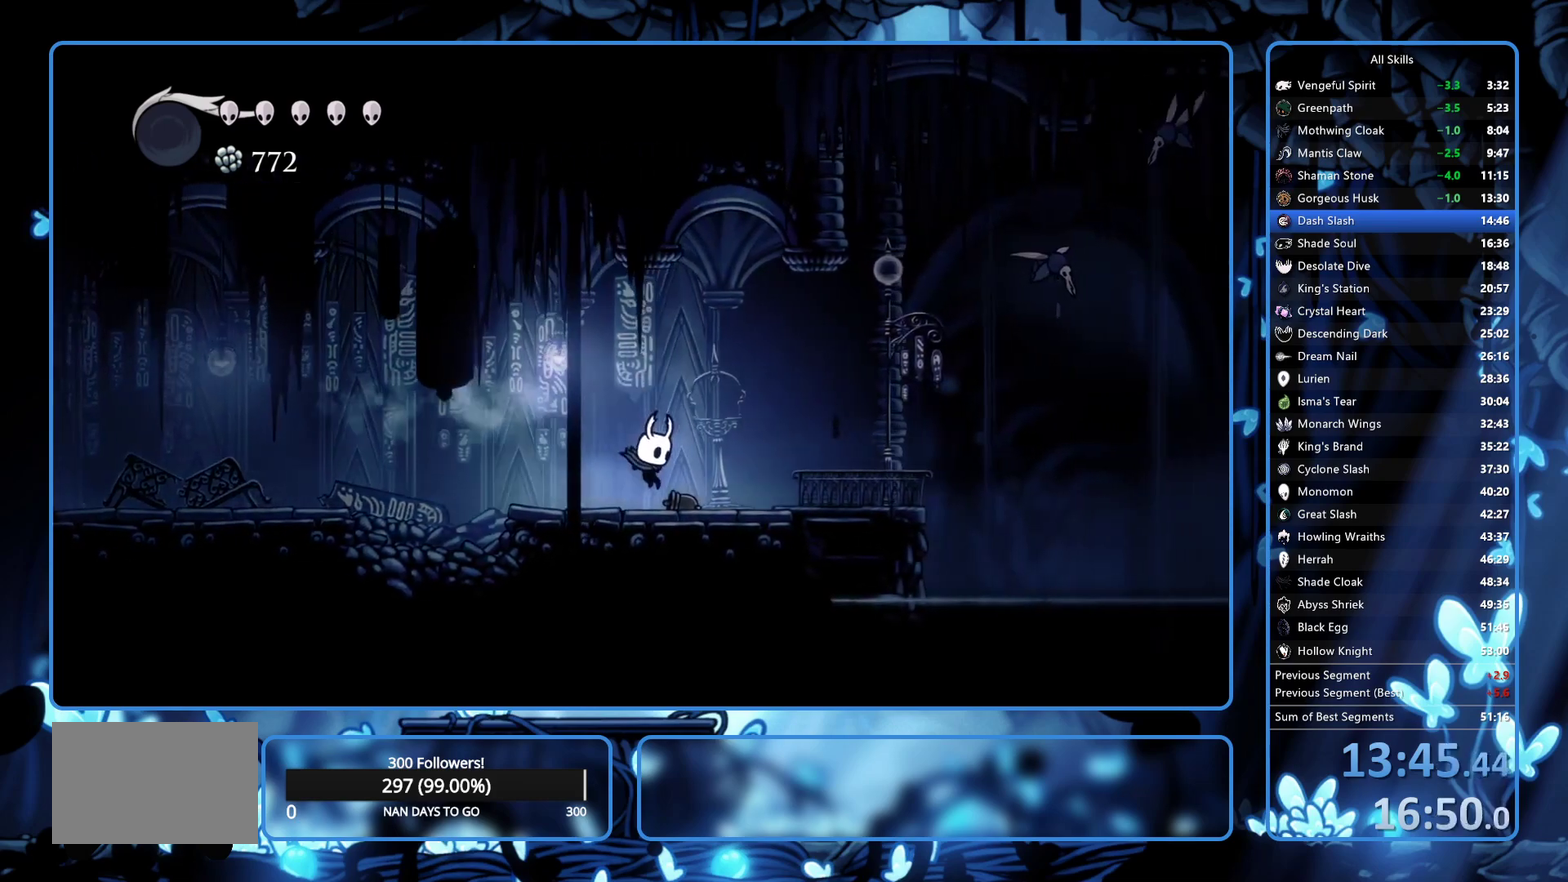
{"buttons": ["R2", "DPAD_RIGHT"], "left_stick": "center", "right_stick": "center", "events": [[17, "R2", "up"], [67, "R2", "down"], [150, "R2", "up"], [217, "R2", "down"], [417, "R2", "up"], [467, "R2", "down"]]}
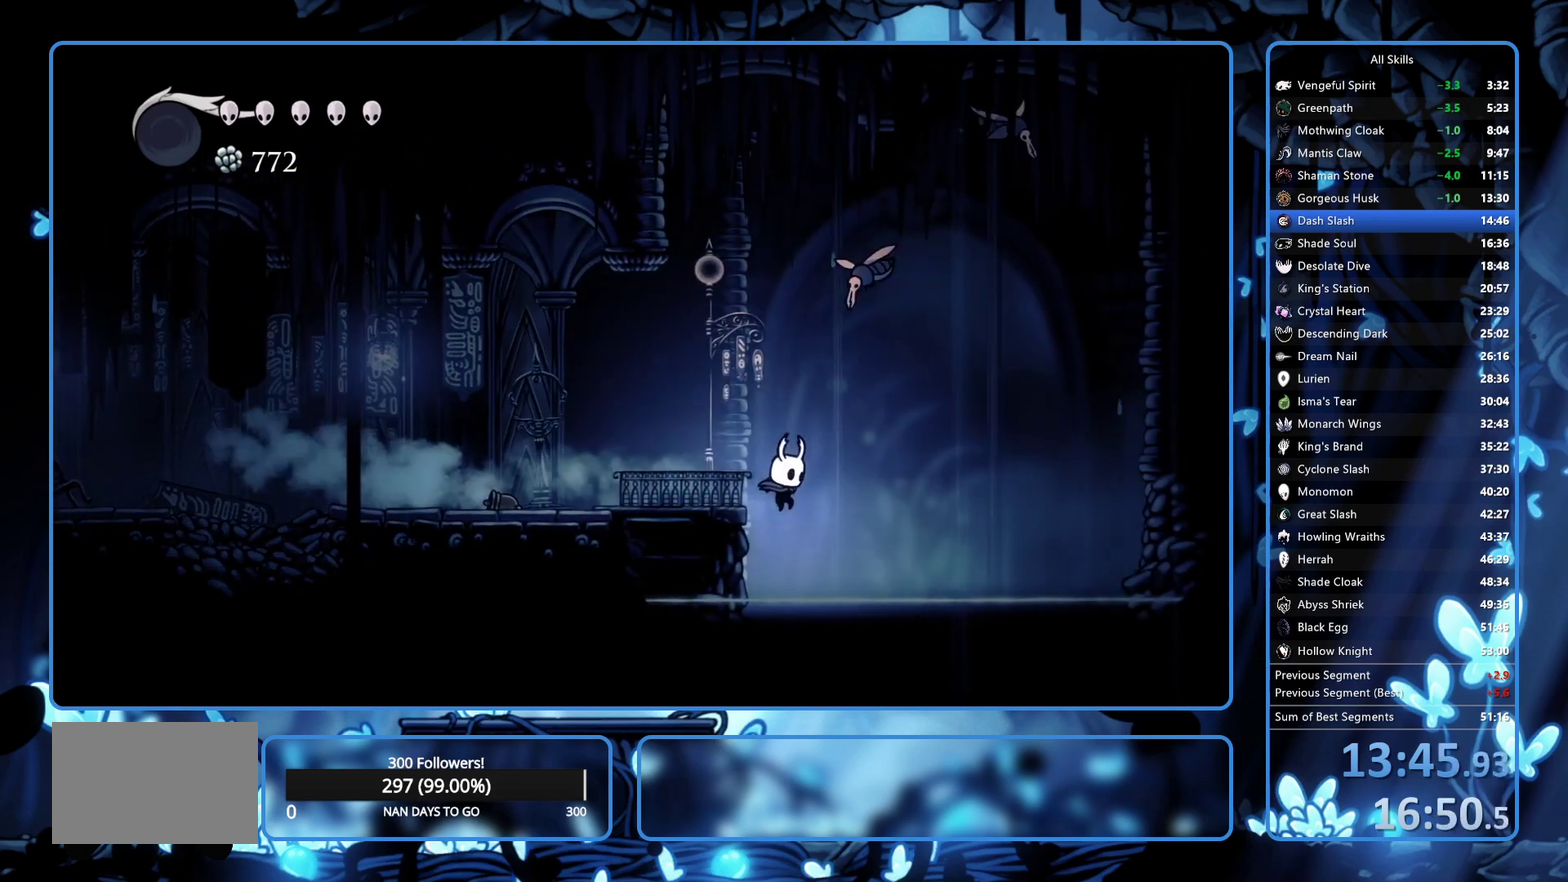
{"buttons": ["DPAD_RIGHT"], "left_stick": "center", "right_stick": "center", "events": [[267, "R2", "up"]]}
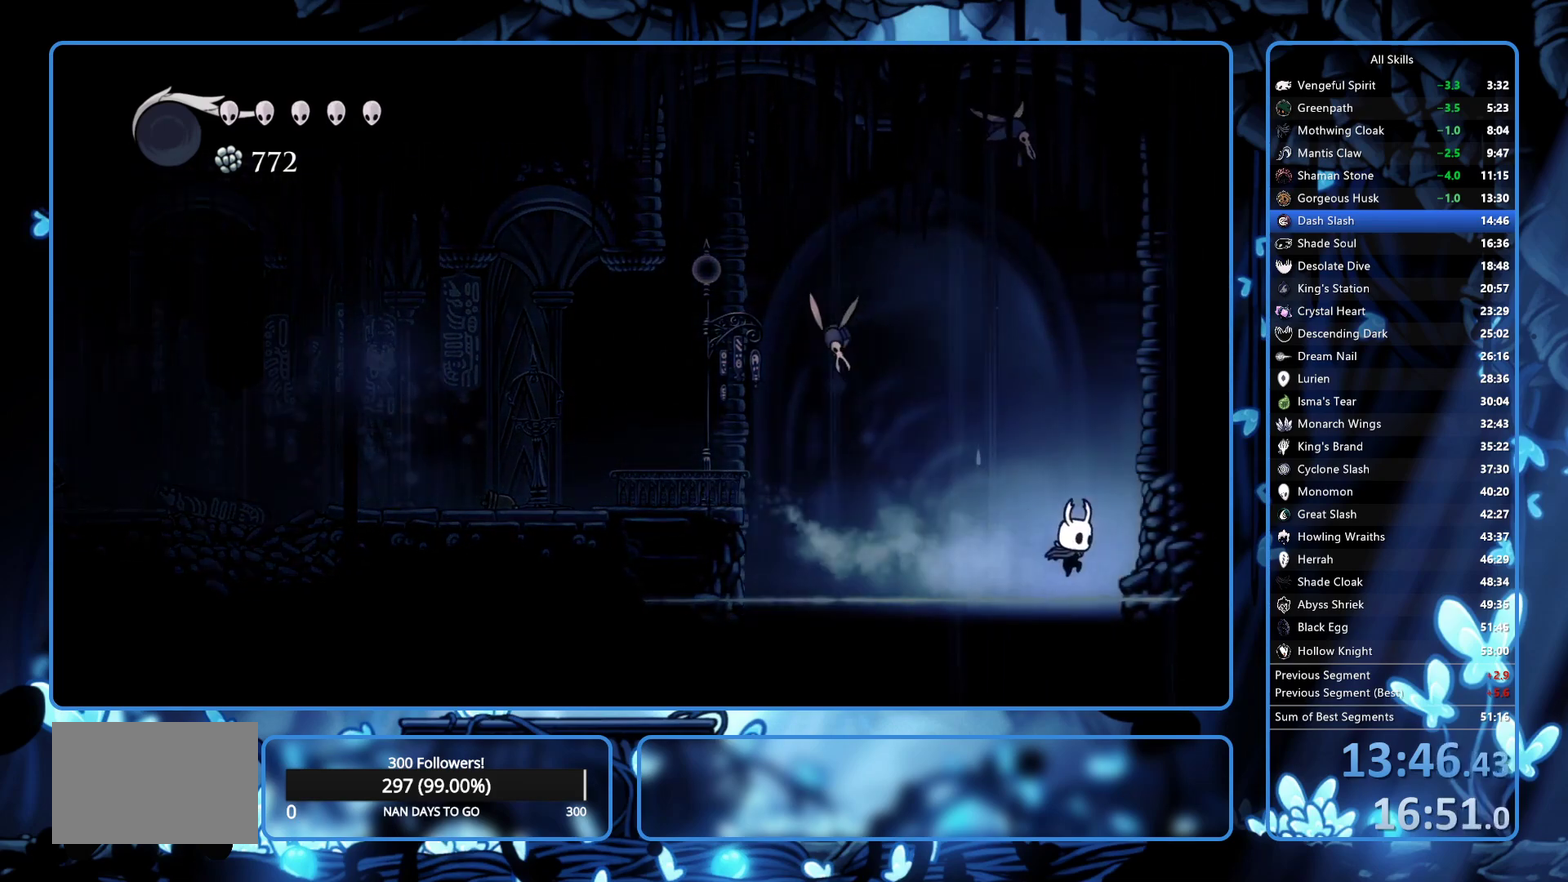
{"buttons": ["R2", "DPAD_RIGHT"], "left_stick": "center", "right_stick": "center", "events": [[317, "A", "down"], [383, "R2", "down"], [433, "A", "up"]]}
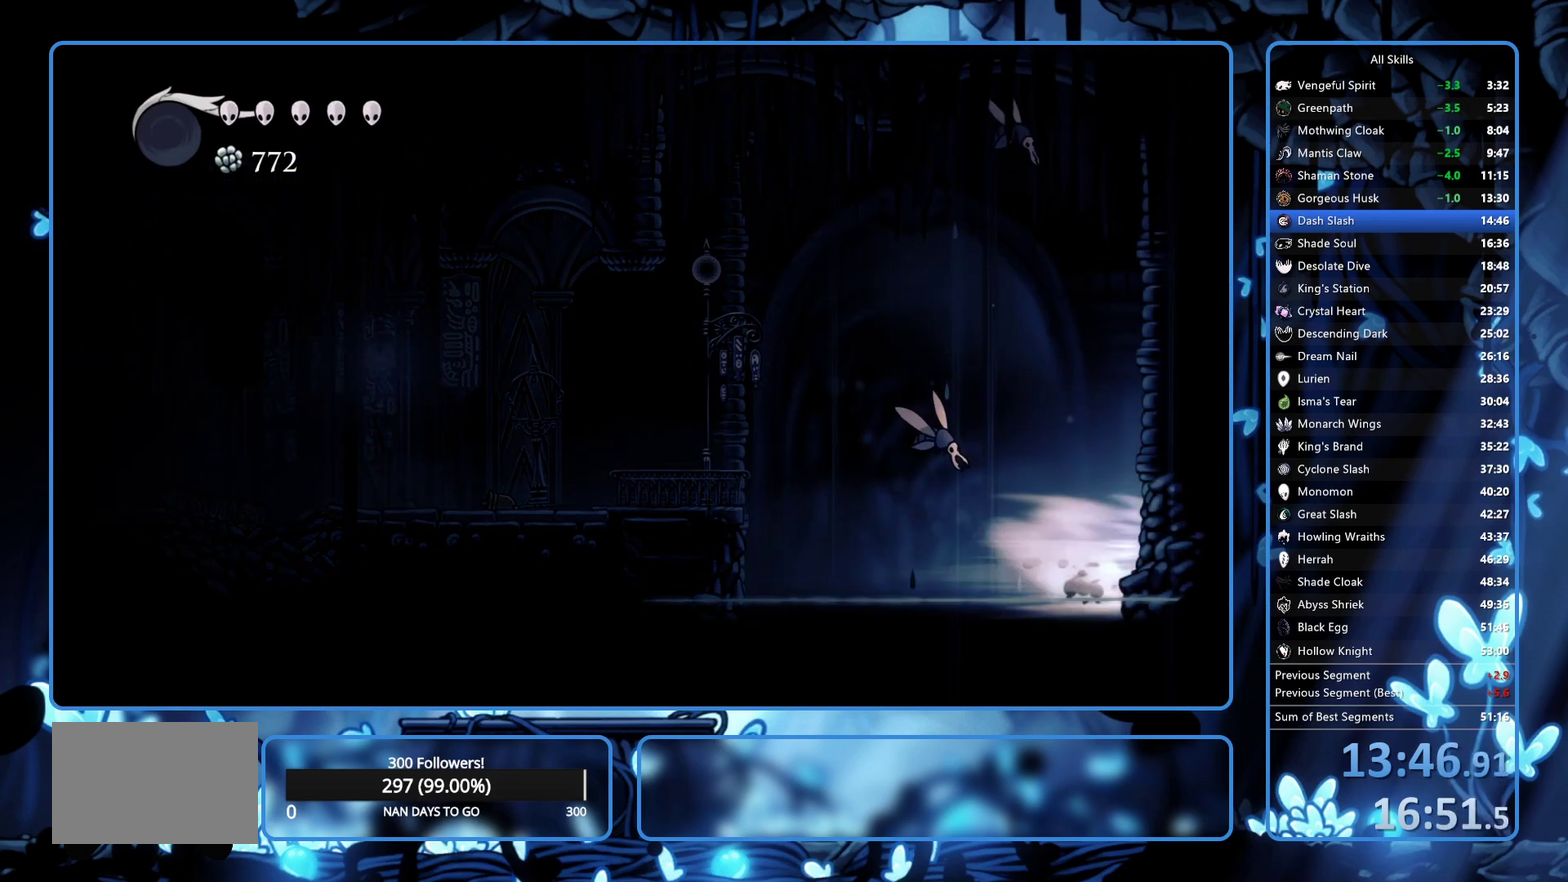
{"buttons": ["DPAD_RIGHT"], "left_stick": "center", "right_stick": "center", "events": [[17, "R2", "up"]]}
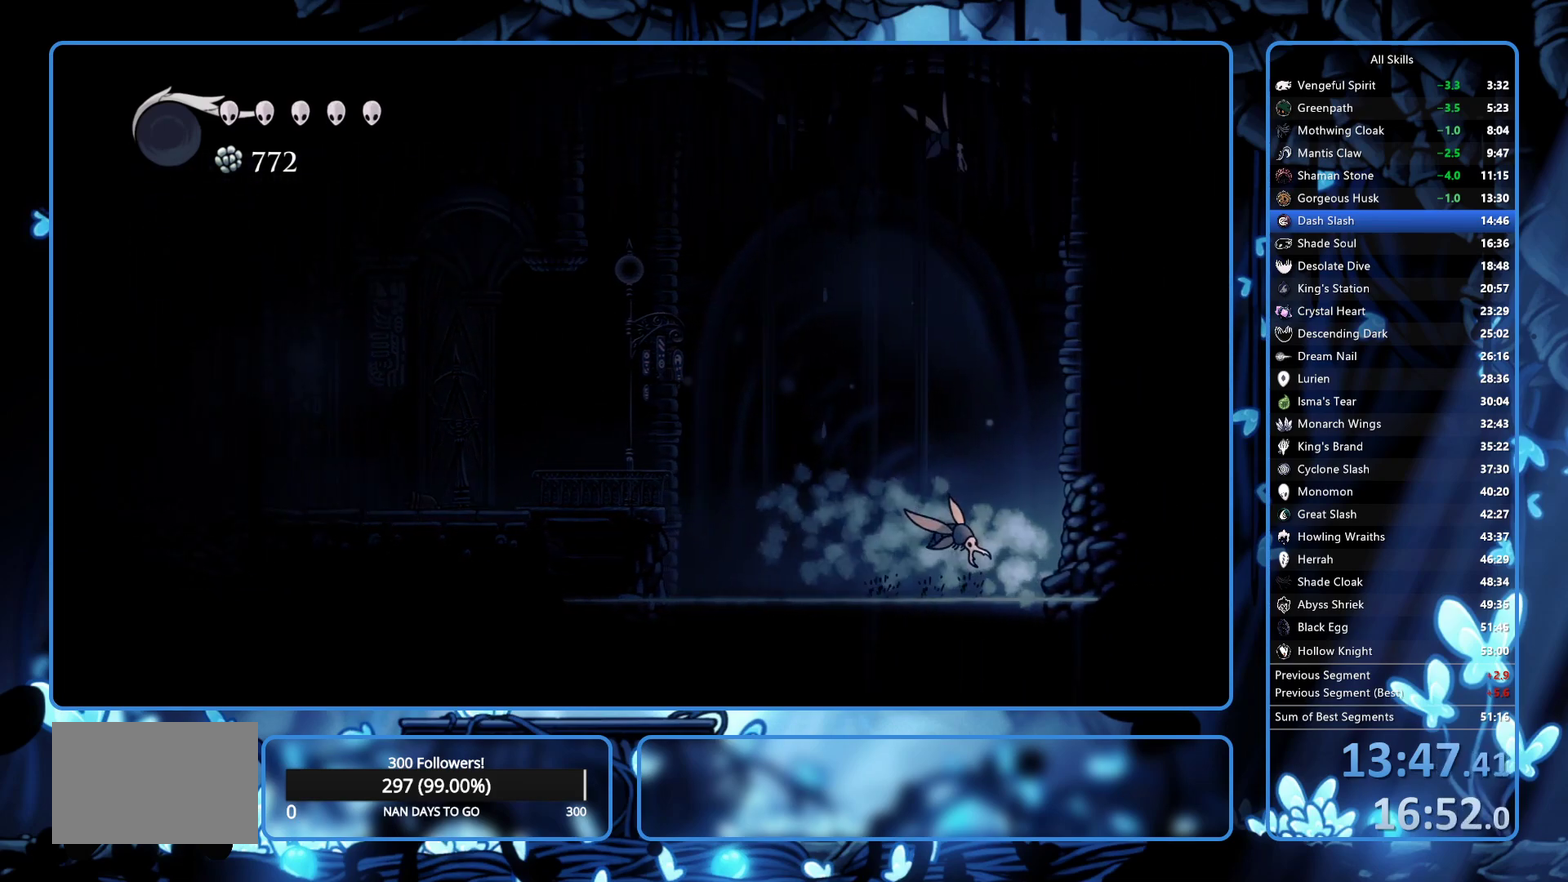
{"buttons": ["DPAD_RIGHT"], "left_stick": "center", "right_stick": "center", "events": []}
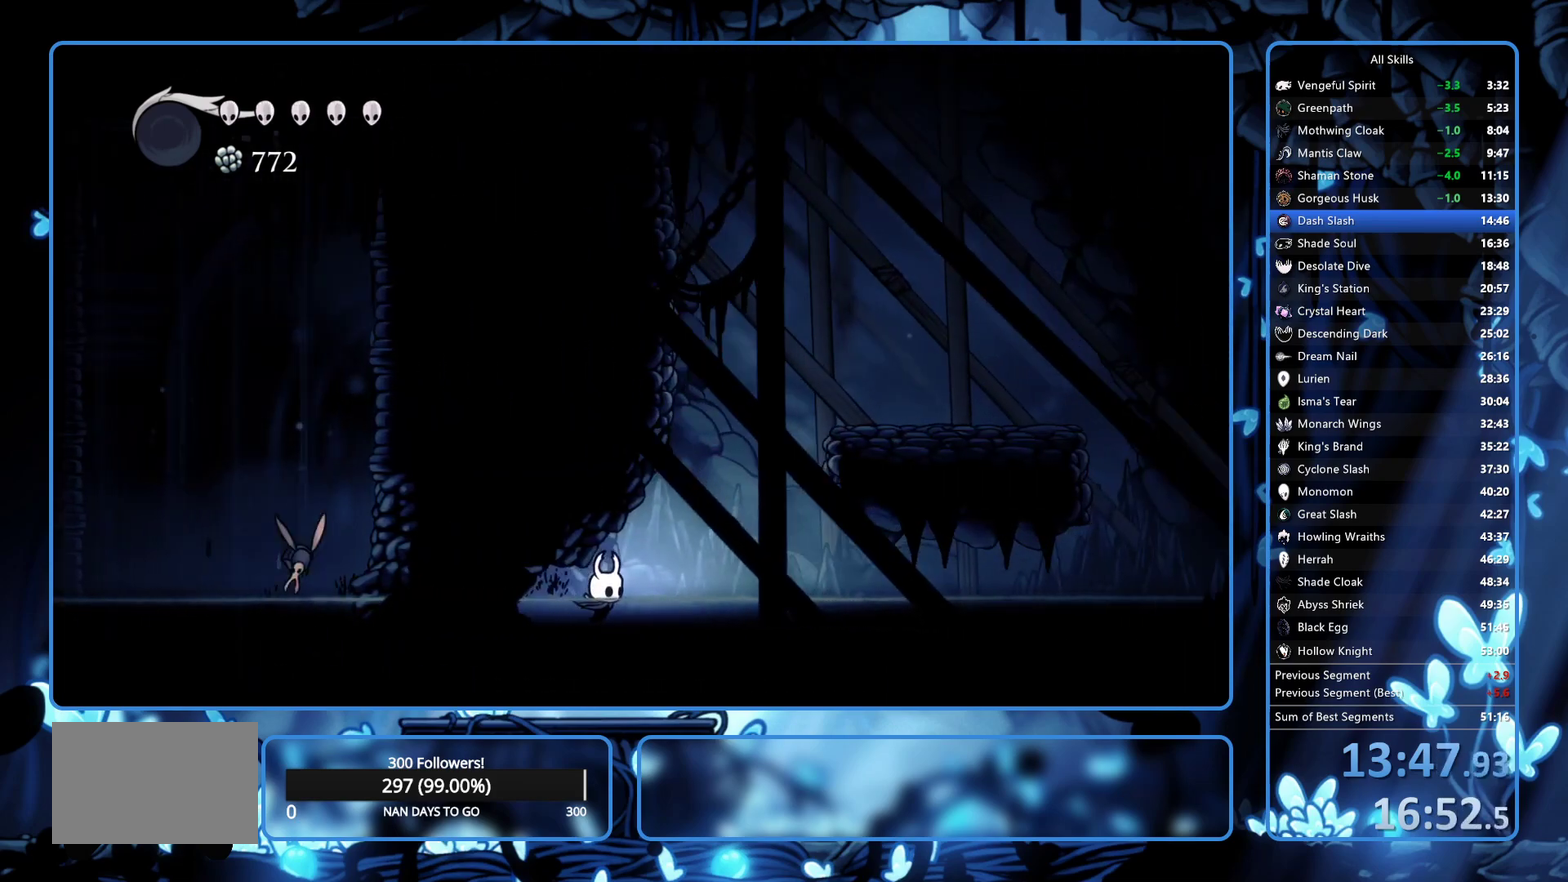
{"buttons": ["A", "DPAD_RIGHT"], "left_stick": "center", "right_stick": "center", "events": [[200, "A", "down"]]}
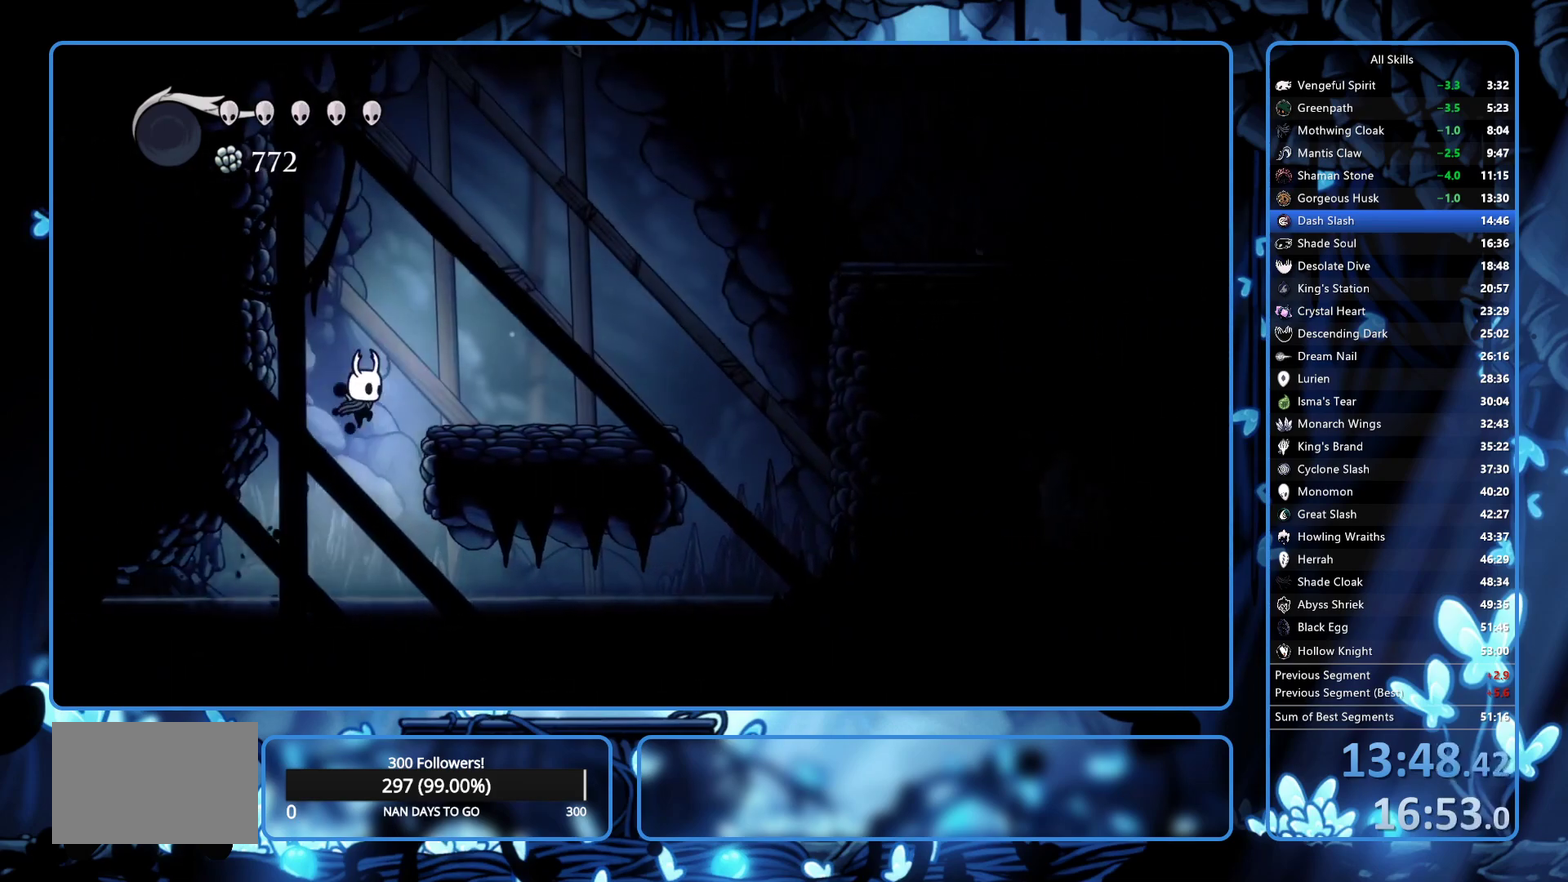
{"buttons": ["A", "DPAD_RIGHT"], "left_stick": "center", "right_stick": "center", "events": [[33, "R2", "down"], [117, "A", "up"], [183, "R2", "up"], [367, "A", "down"]]}
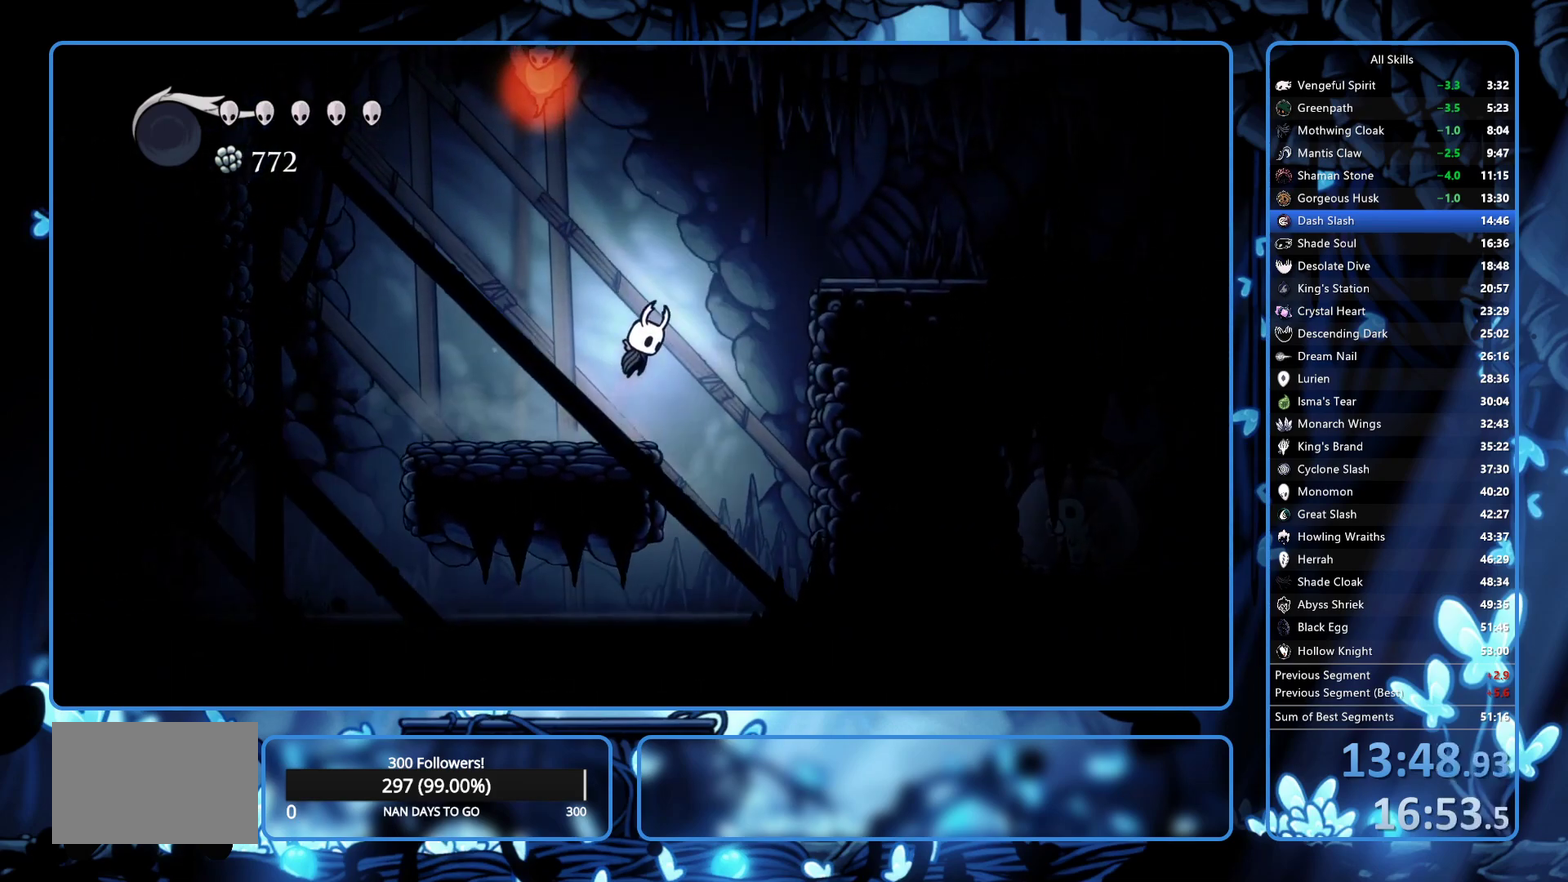
{"buttons": ["DPAD_RIGHT"], "left_stick": "center", "right_stick": "center", "events": [[200, "R2", "down"], [233, "A", "up"], [283, "R2", "up"], [400, "R2", "down"], [450, "R2", "up"]]}
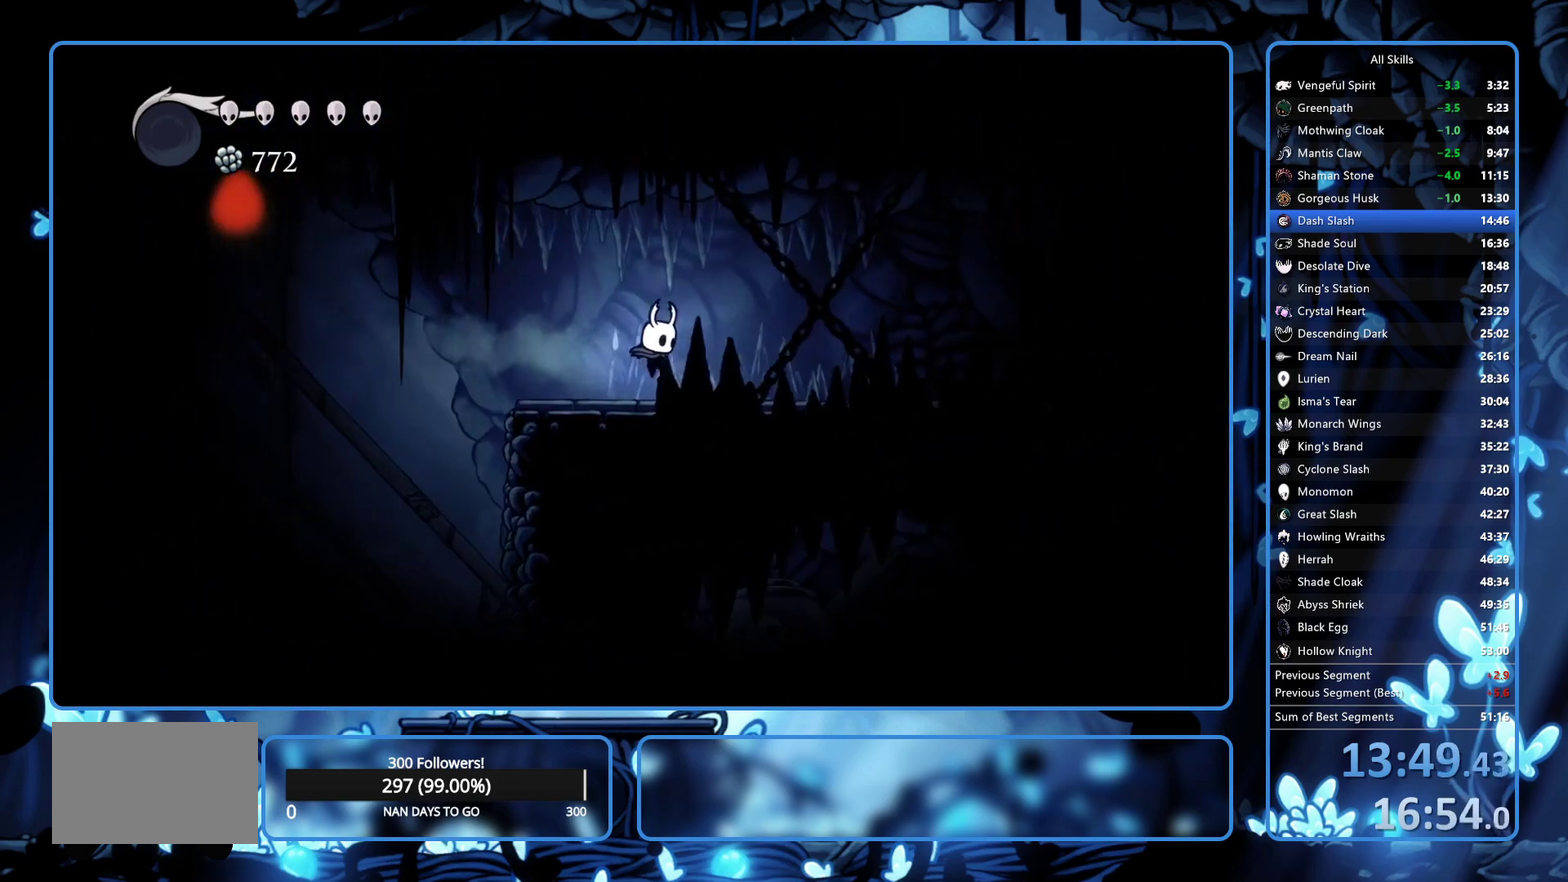
{"buttons": ["R2", "DPAD_RIGHT"], "left_stick": "center", "right_stick": "center", "events": [[33, "R2", "down"], [117, "R2", "up"], [167, "R2", "down"], [383, "R2", "up"], [433, "R2", "down"]]}
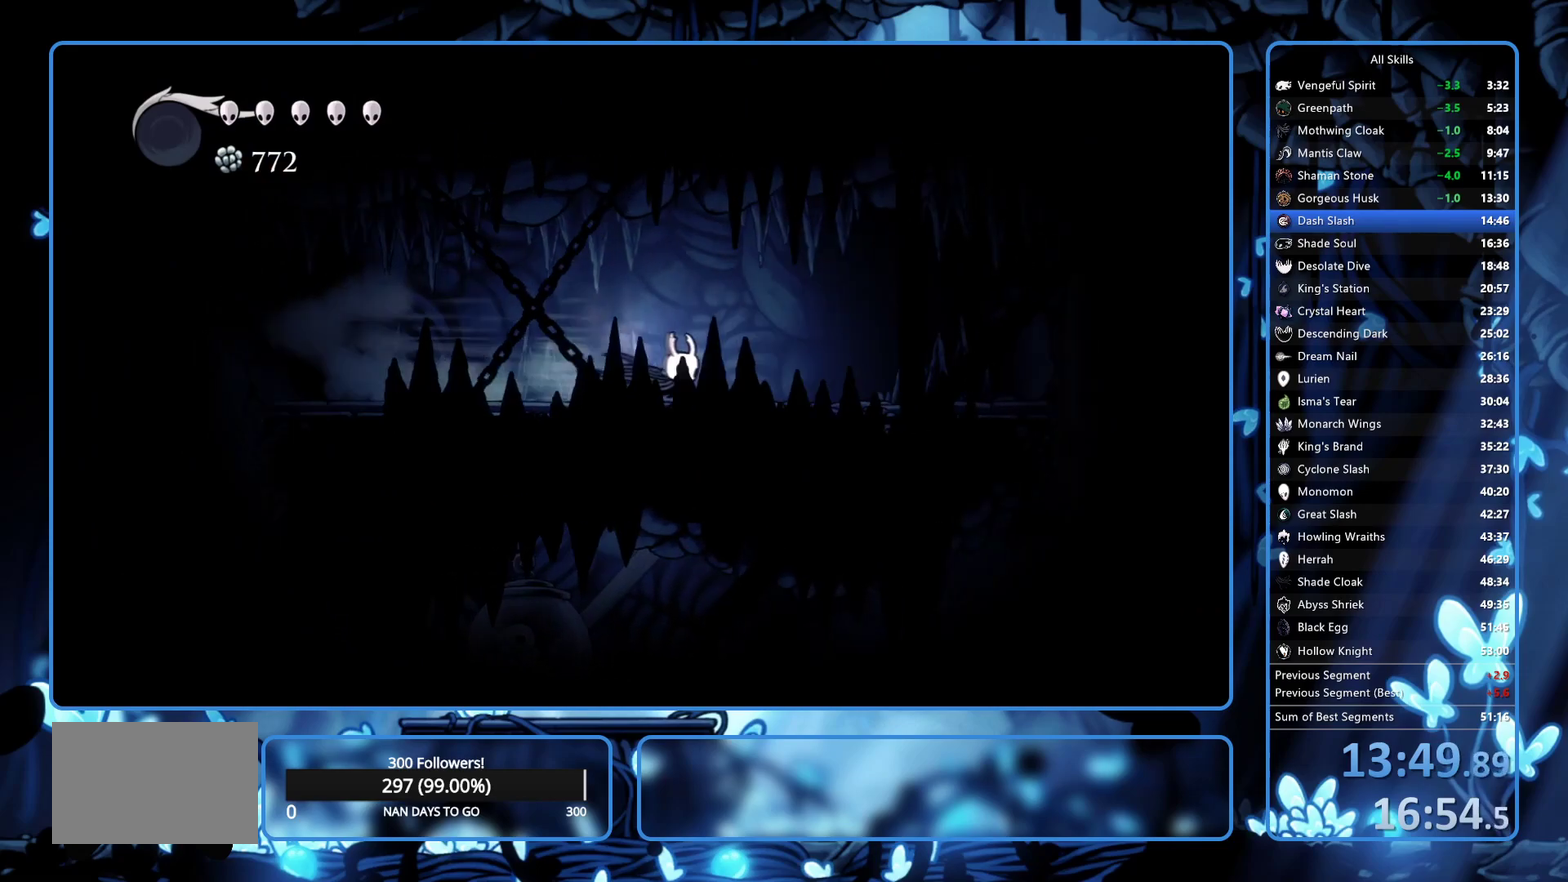
{"buttons": ["DPAD_RIGHT"], "left_stick": "center", "right_stick": "center", "events": [[67, "R2", "up"], [150, "R2", "down"], [217, "R2", "up"], [283, "R2", "down"], [350, "R2", "up"]]}
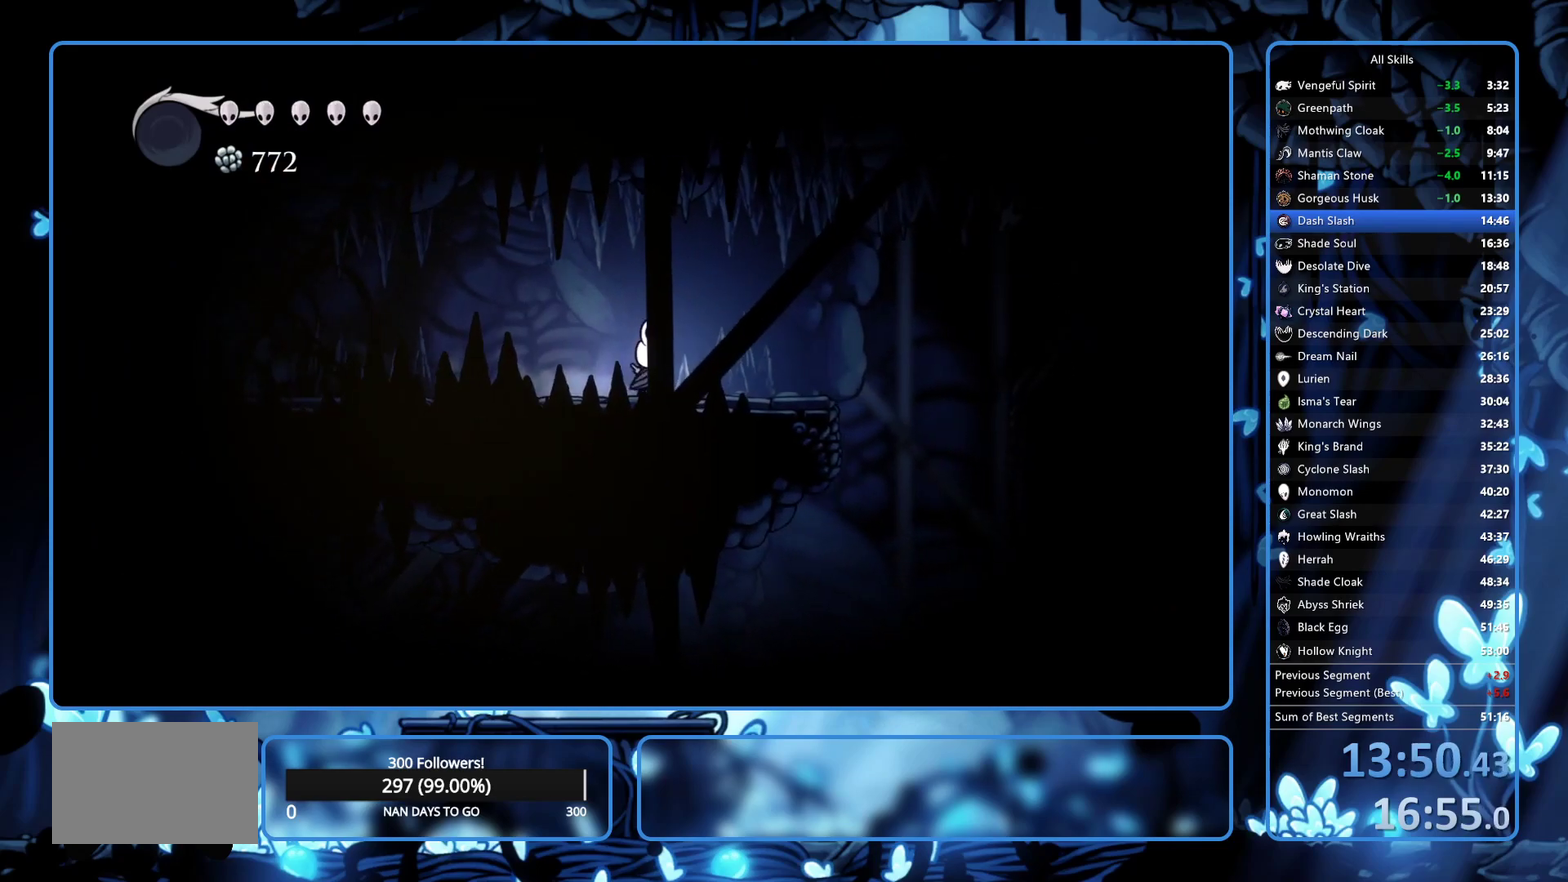
{"buttons": ["A", "DPAD_RIGHT"], "left_stick": "center", "right_stick": "center", "events": [[500, "A", "down"]]}
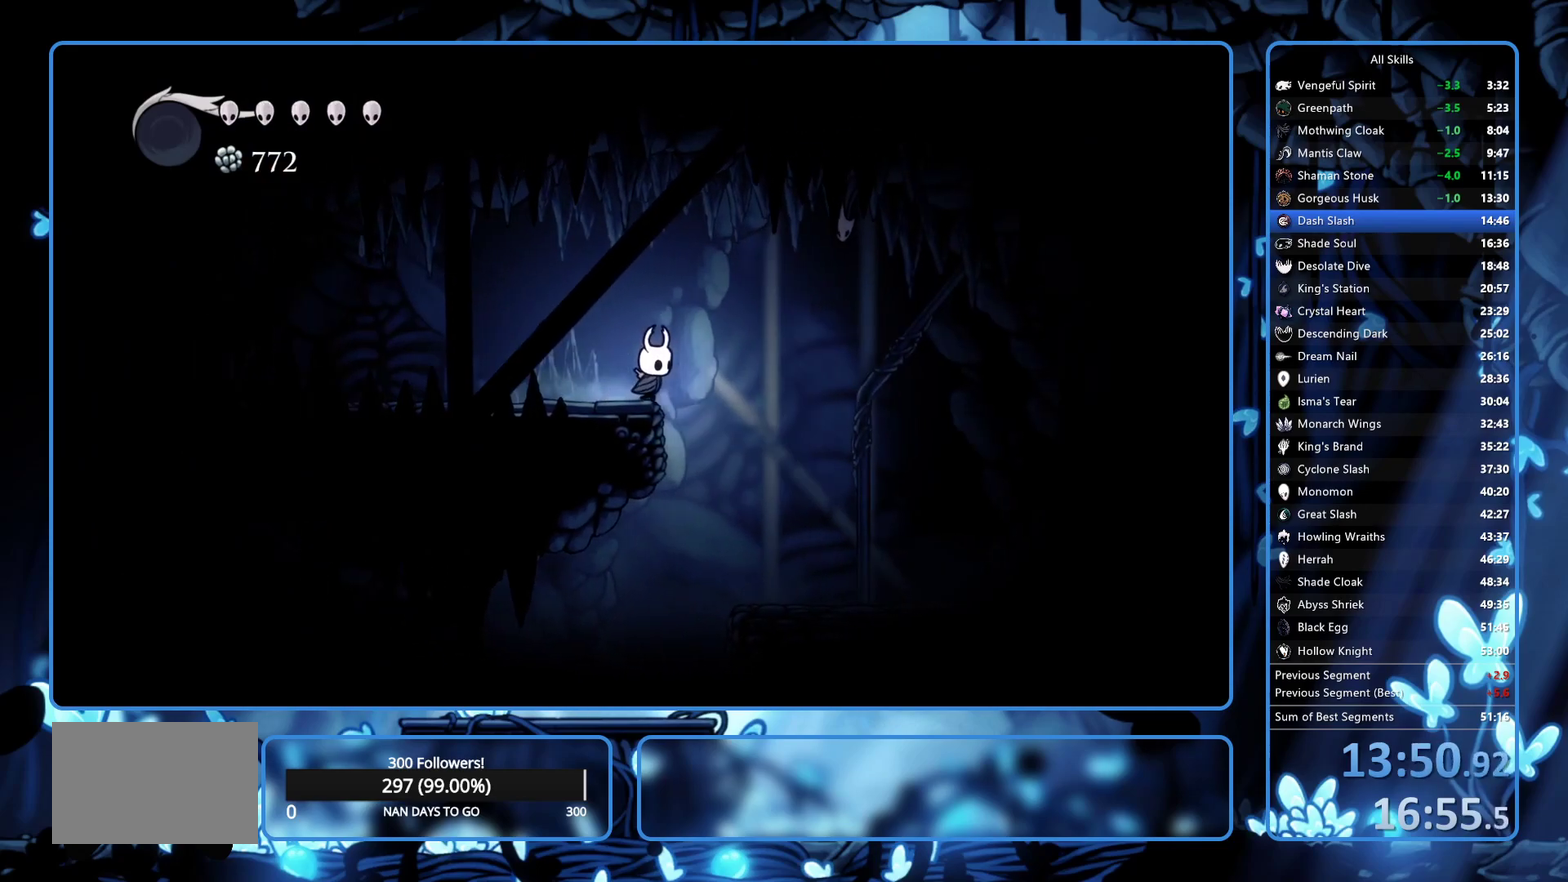
{"buttons": ["R2", "DPAD_RIGHT"], "left_stick": "center", "right_stick": "center", "events": [[167, "A", "up"], [367, "R2", "down"]]}
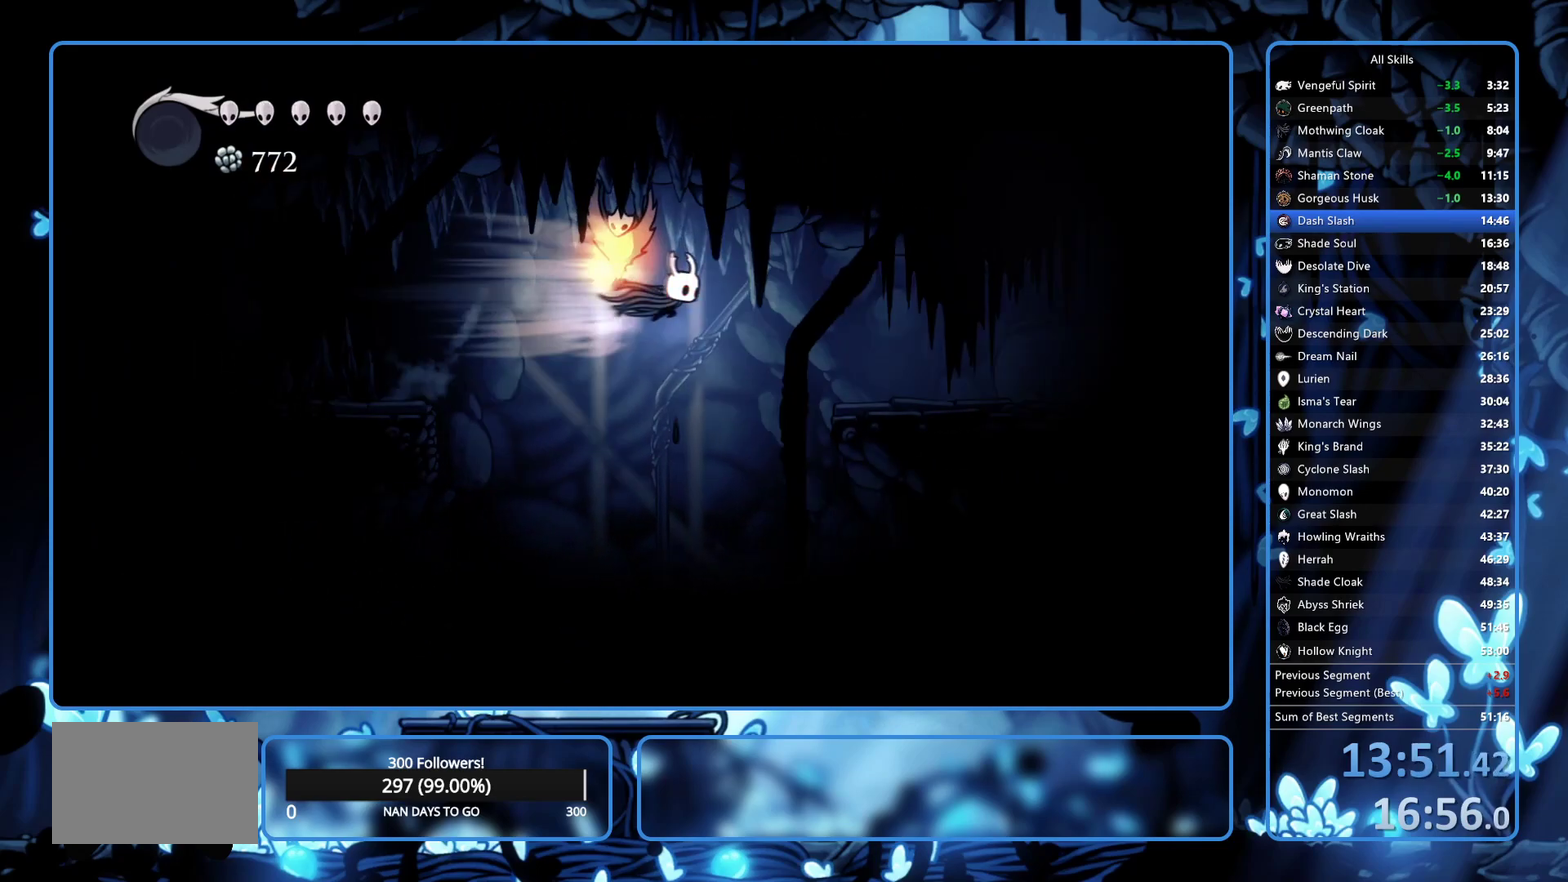
{"buttons": ["R2", "DPAD_RIGHT"], "left_stick": "center", "right_stick": "center", "events": [[50, "R2", "up"], [500, "R2", "down"]]}
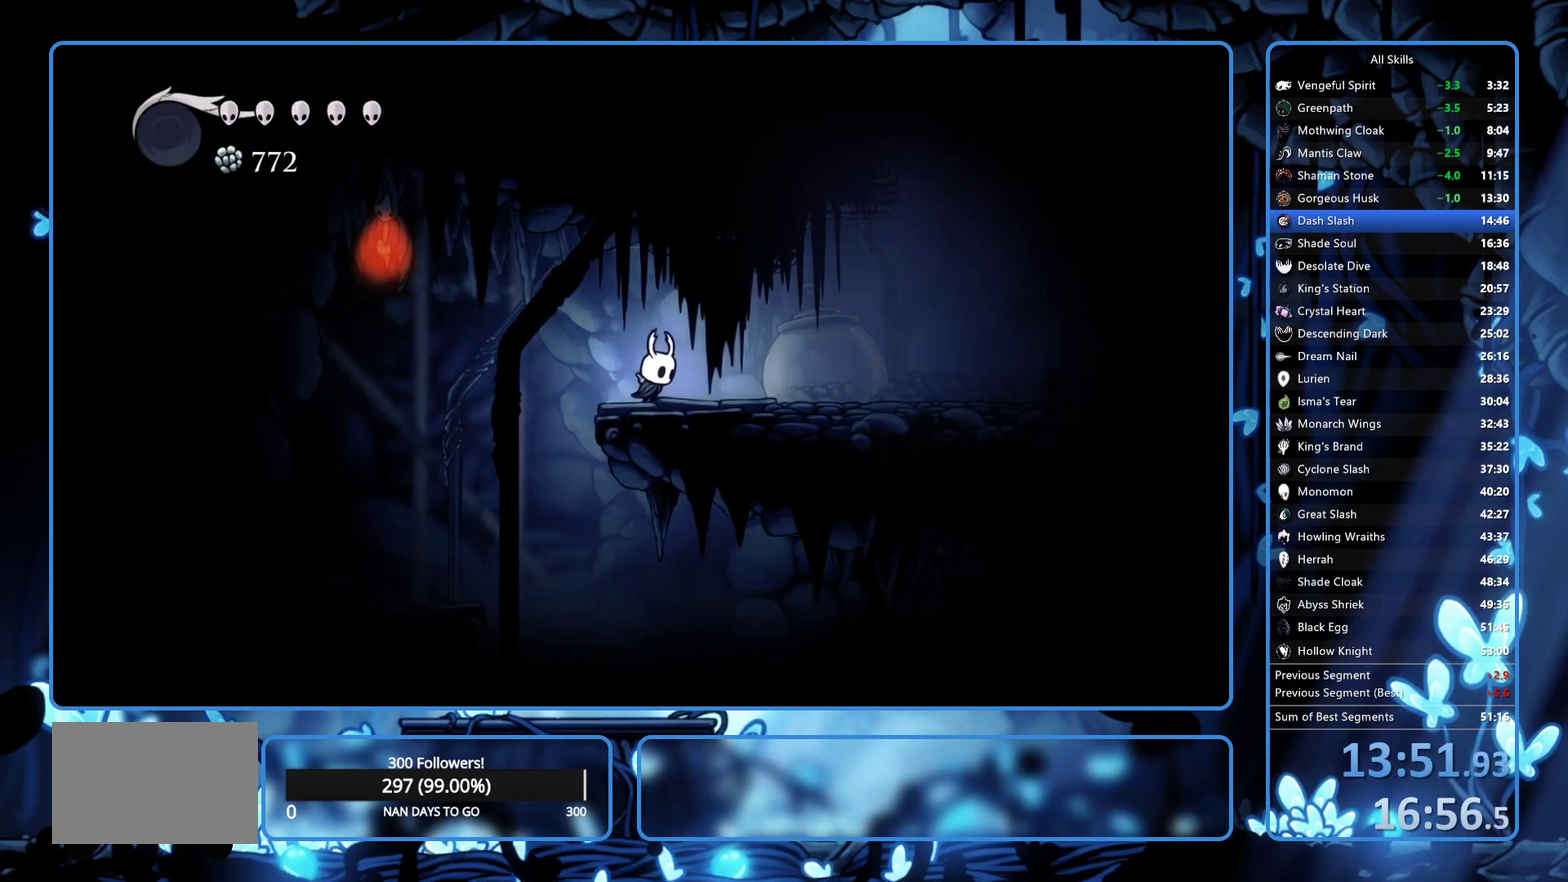
{"buttons": ["DPAD_RIGHT"], "left_stick": "center", "right_stick": "center", "events": [[100, "R2", "up"]]}
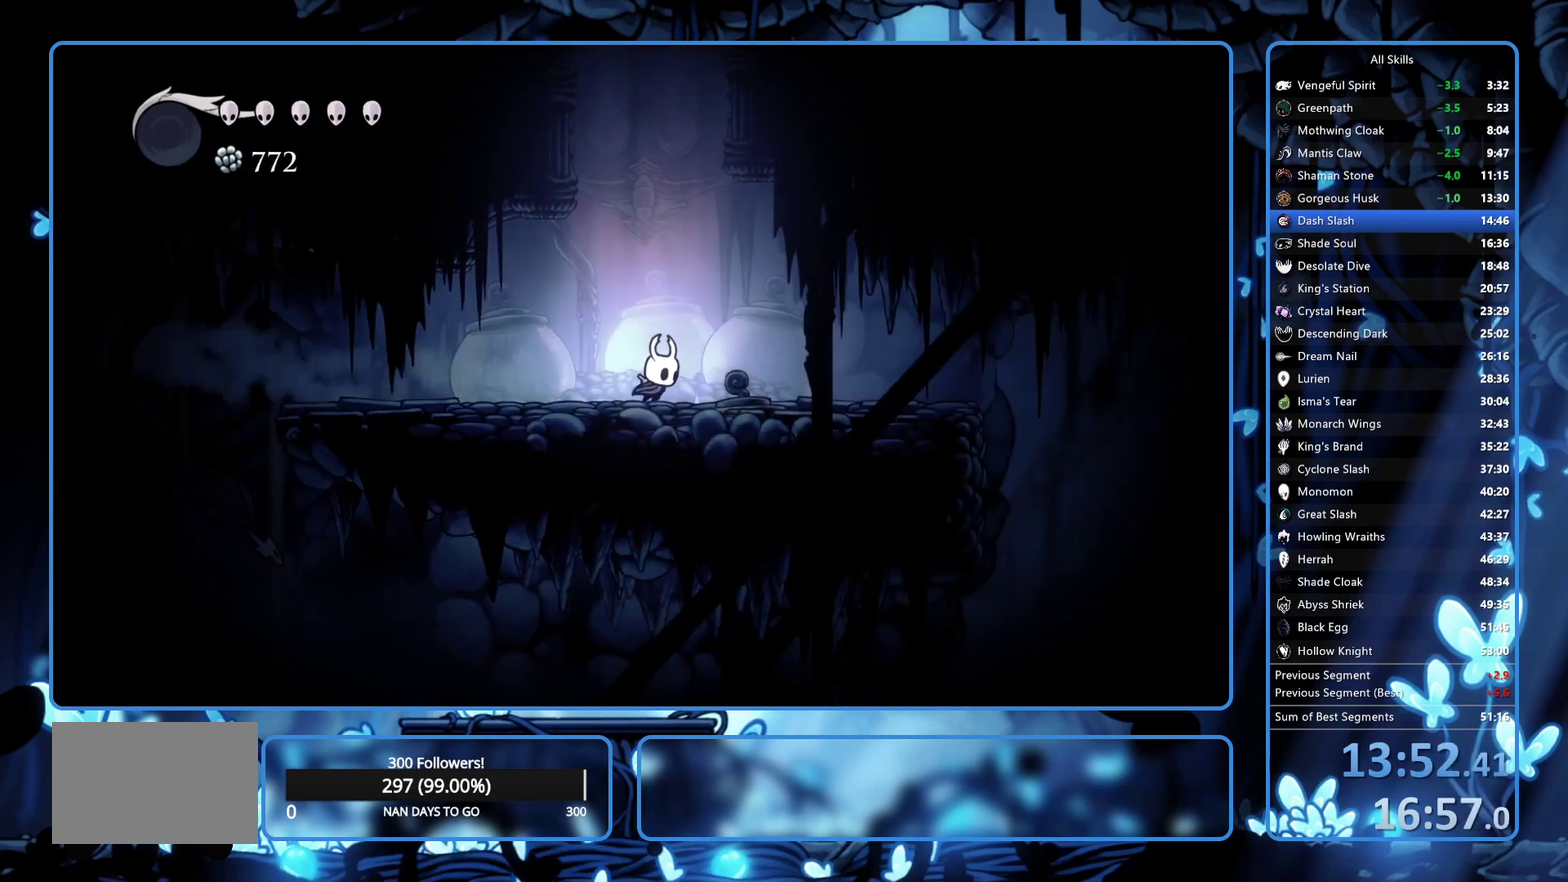
{"buttons": [], "left_stick": "center", "right_stick": "center", "events": [[233, "R2", "down"], [417, "R2", "up"], [433, "DPAD_RIGHT", "up"]]}
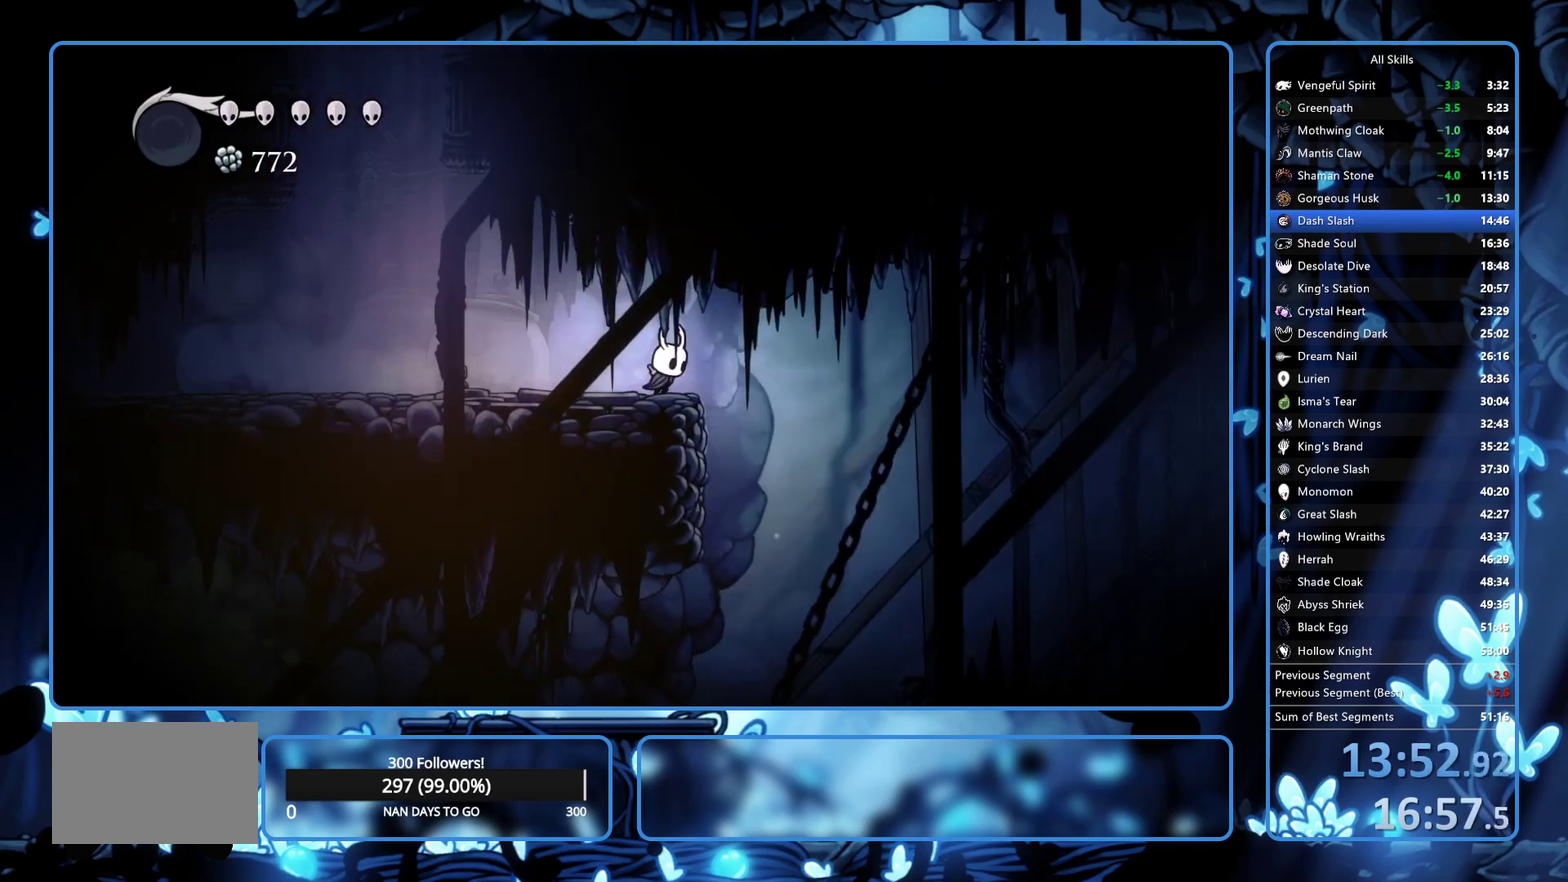
{"buttons": ["DPAD_RIGHT"], "left_stick": "center", "right_stick": "center", "events": [[117, "DPAD_RIGHT", "down"], [133, "A", "down"], [233, "A", "up"]]}